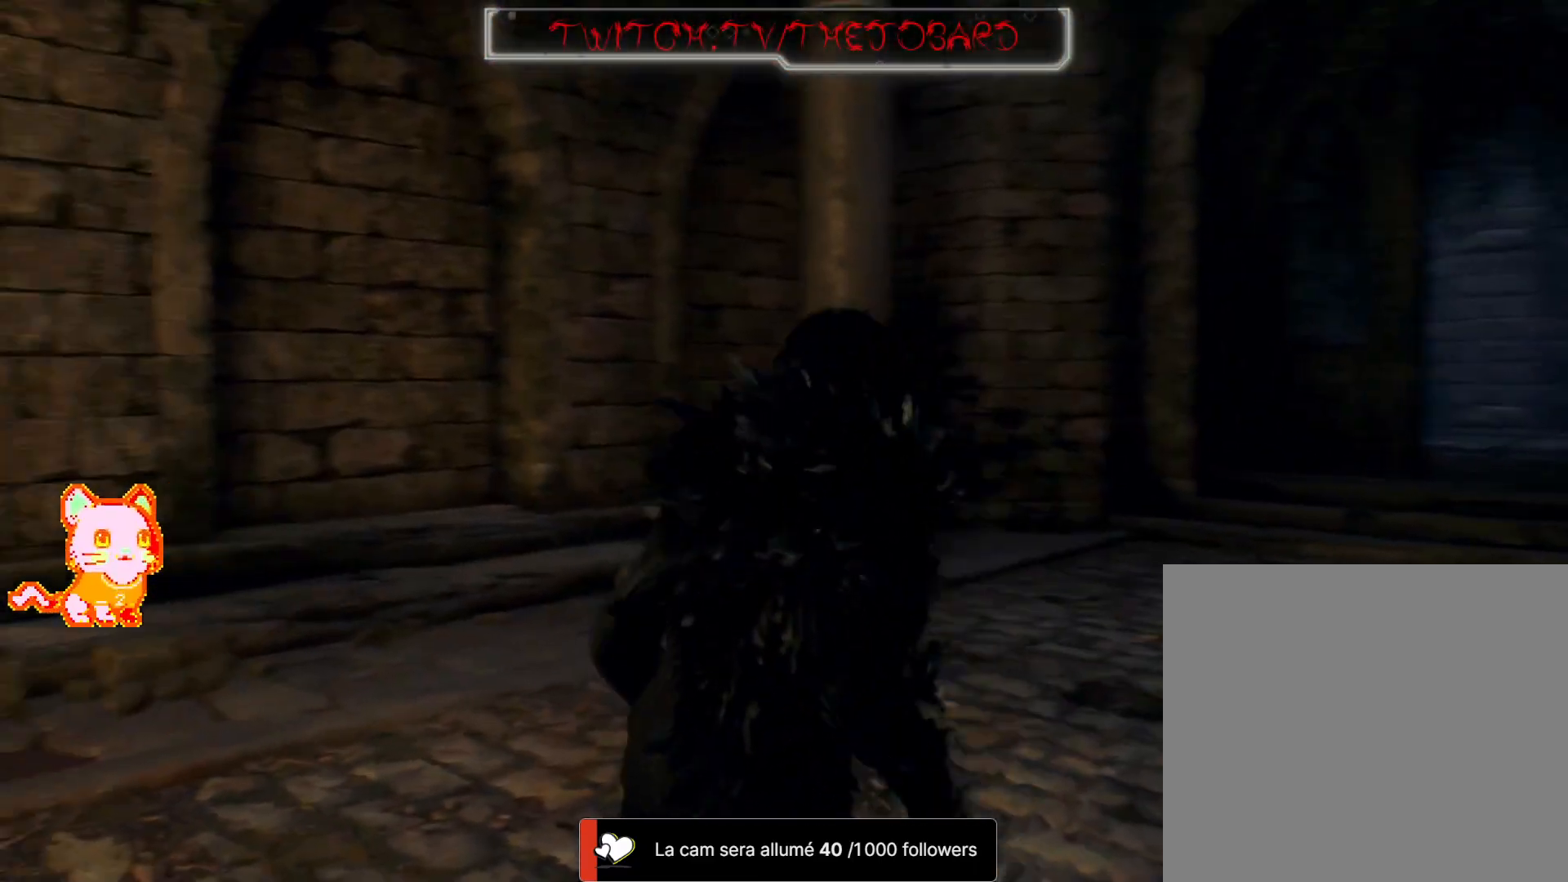
Gameplay with a controller (Xbox layout); each line is a JSON object with the inputs held at the frame after it (dt_ms = milliseconds from this image to that frame). "events" lists button and stick changes between this image and that frame as [ms after this image, input, new state], when the widget could be followed in between. Not read: SHARE.
{"dt_ms": 500, "buttons": [], "left_stick": "up-right", "right_stick": "right", "events": [[67, "left_stick", "up-right"], [117, "right_stick", "center"], [417, "right_stick", "right"]]}
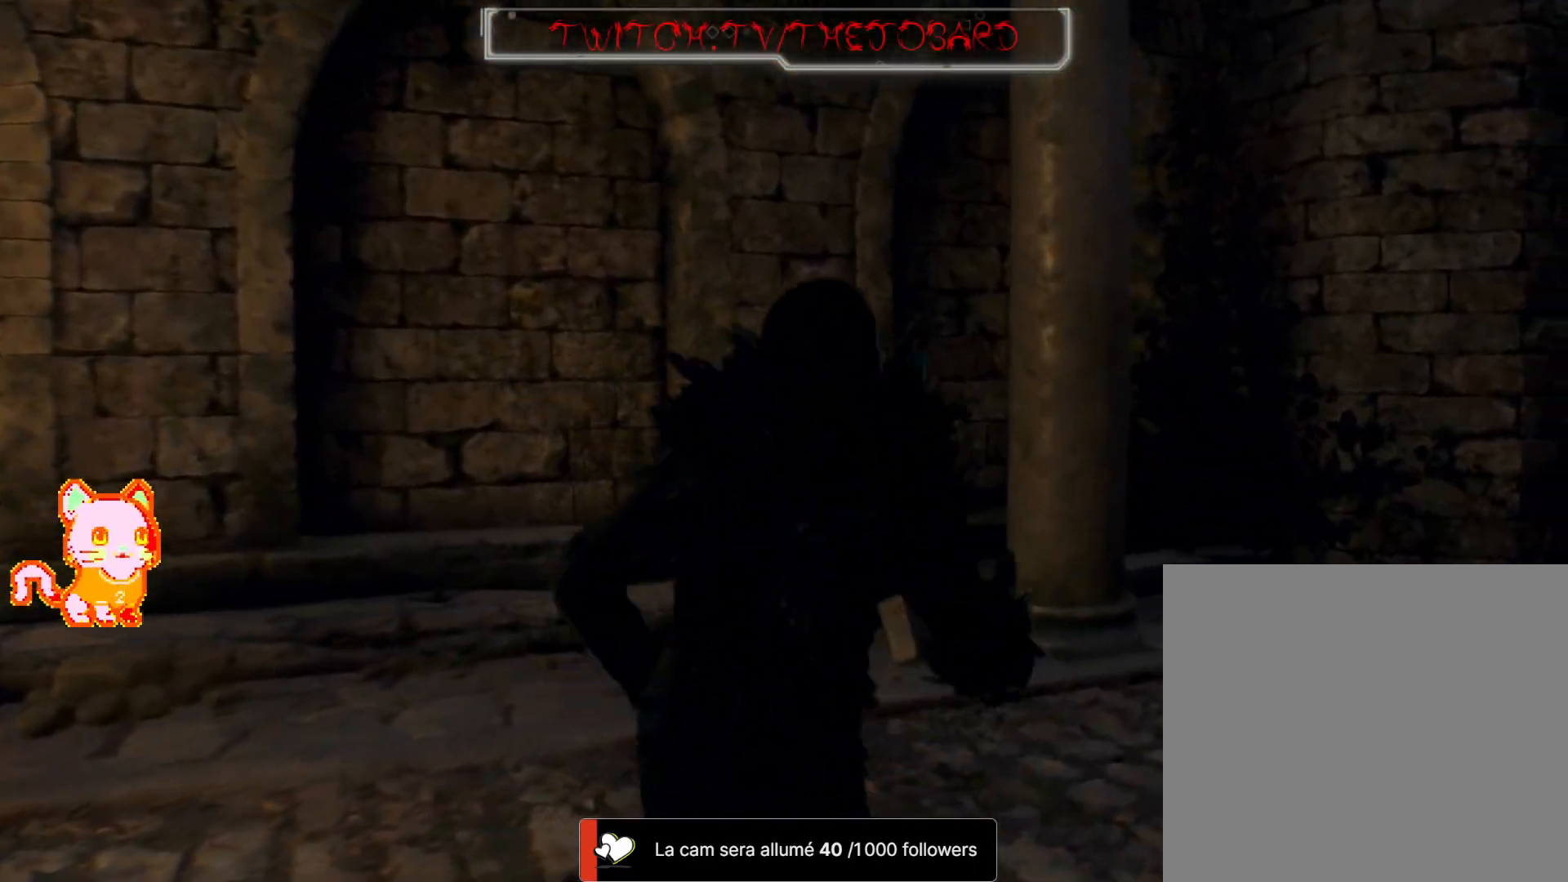
{"dt_ms": 500, "buttons": [], "left_stick": "up-right", "right_stick": "center", "events": [[450, "right_stick", "center"]]}
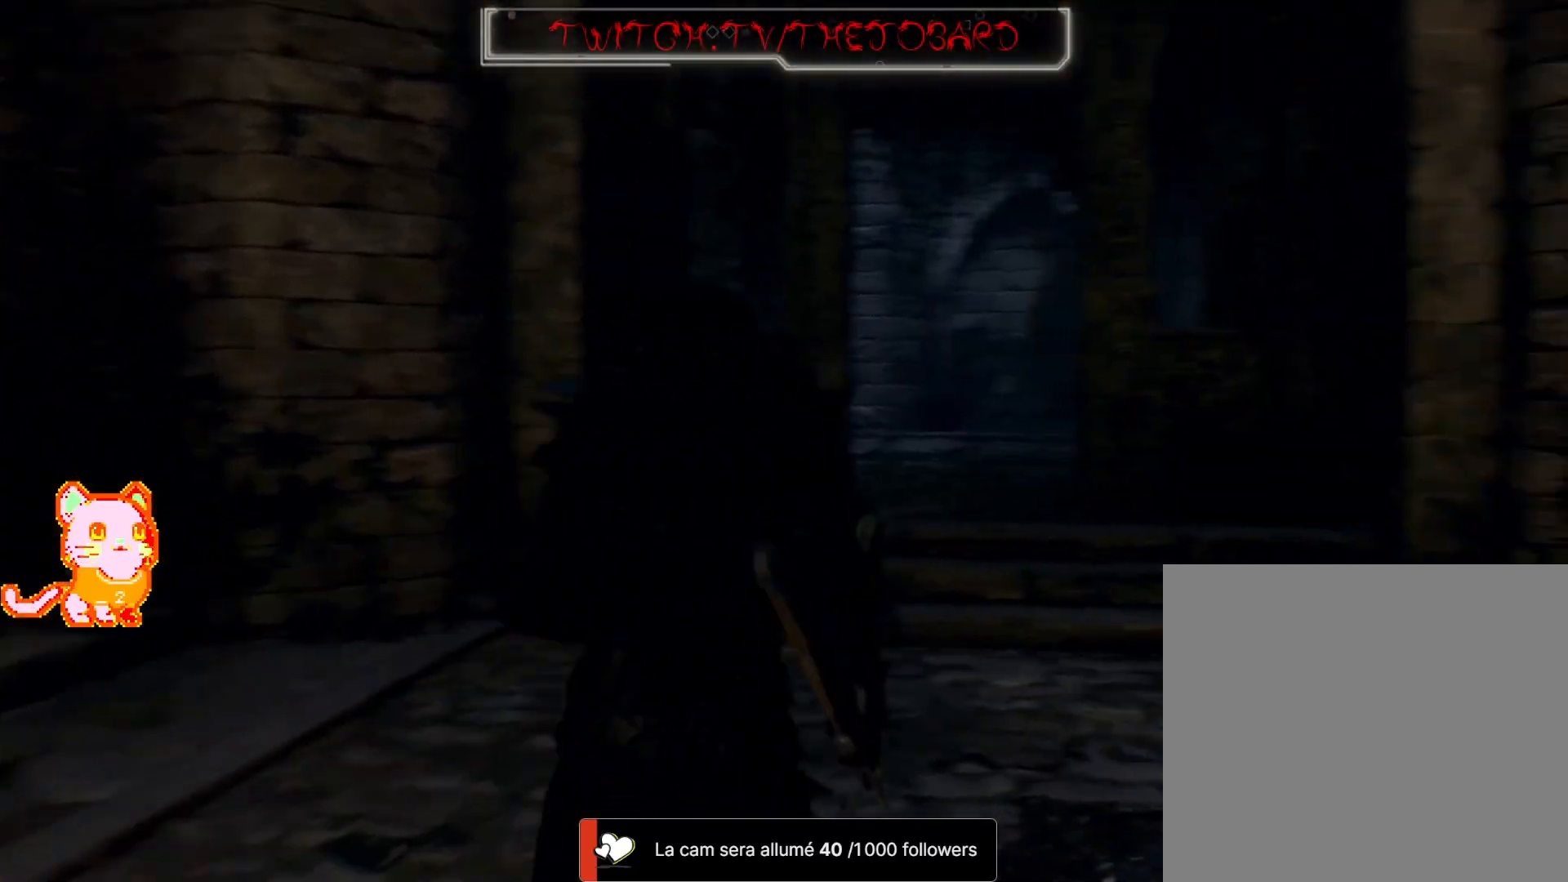
{"dt_ms": 500, "buttons": [], "left_stick": "up-right", "right_stick": "center", "events": []}
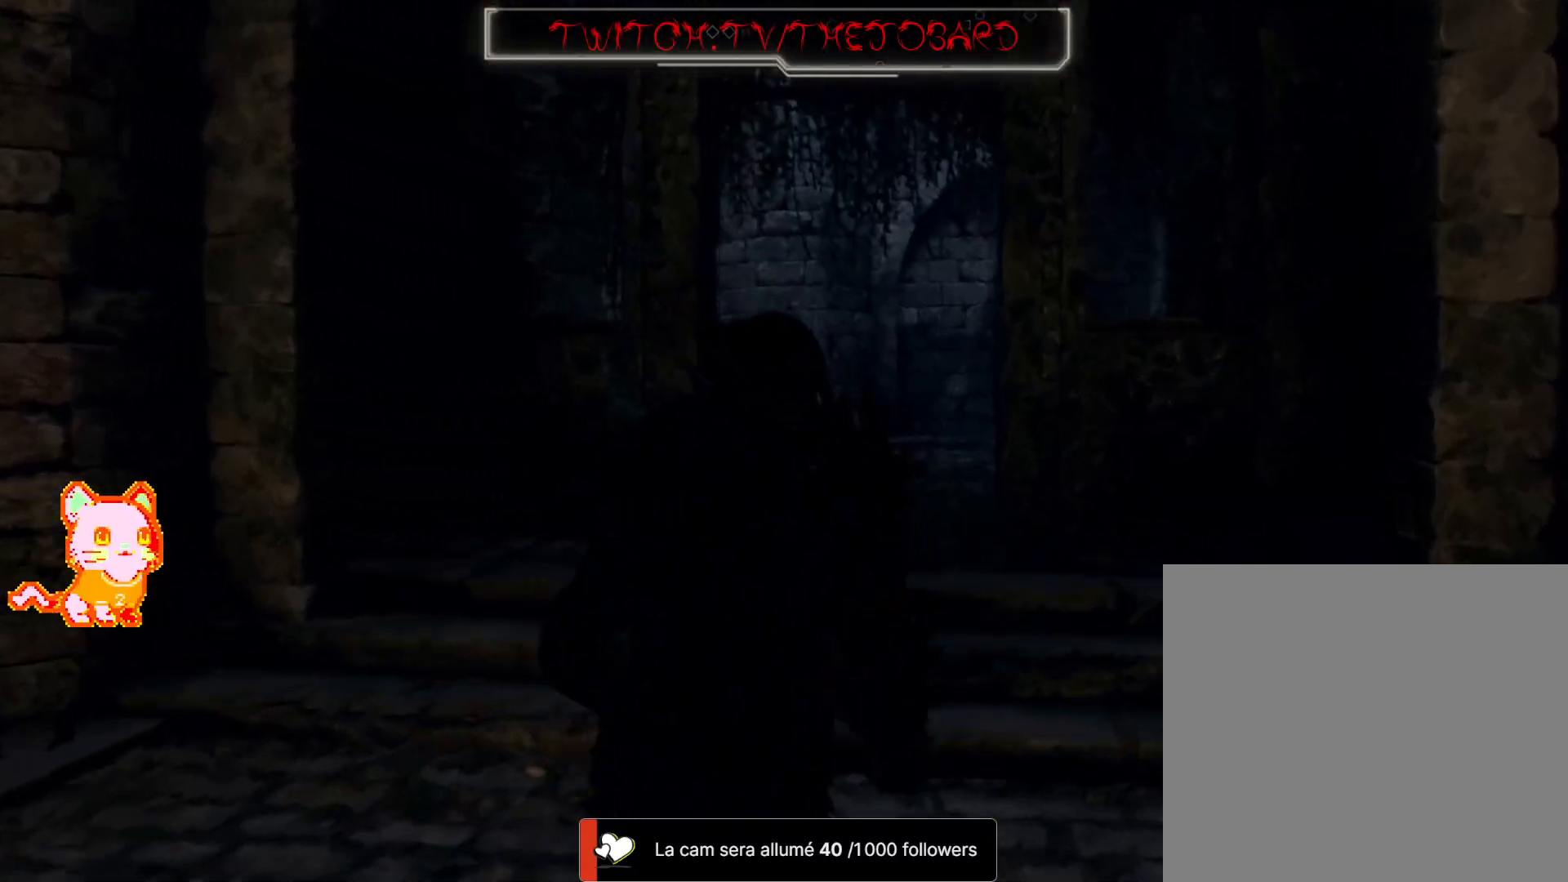
{"dt_ms": 500, "buttons": [], "left_stick": "up-right", "right_stick": "center", "events": [[50, "right_stick", "down-left"], [283, "right_stick", "center"]]}
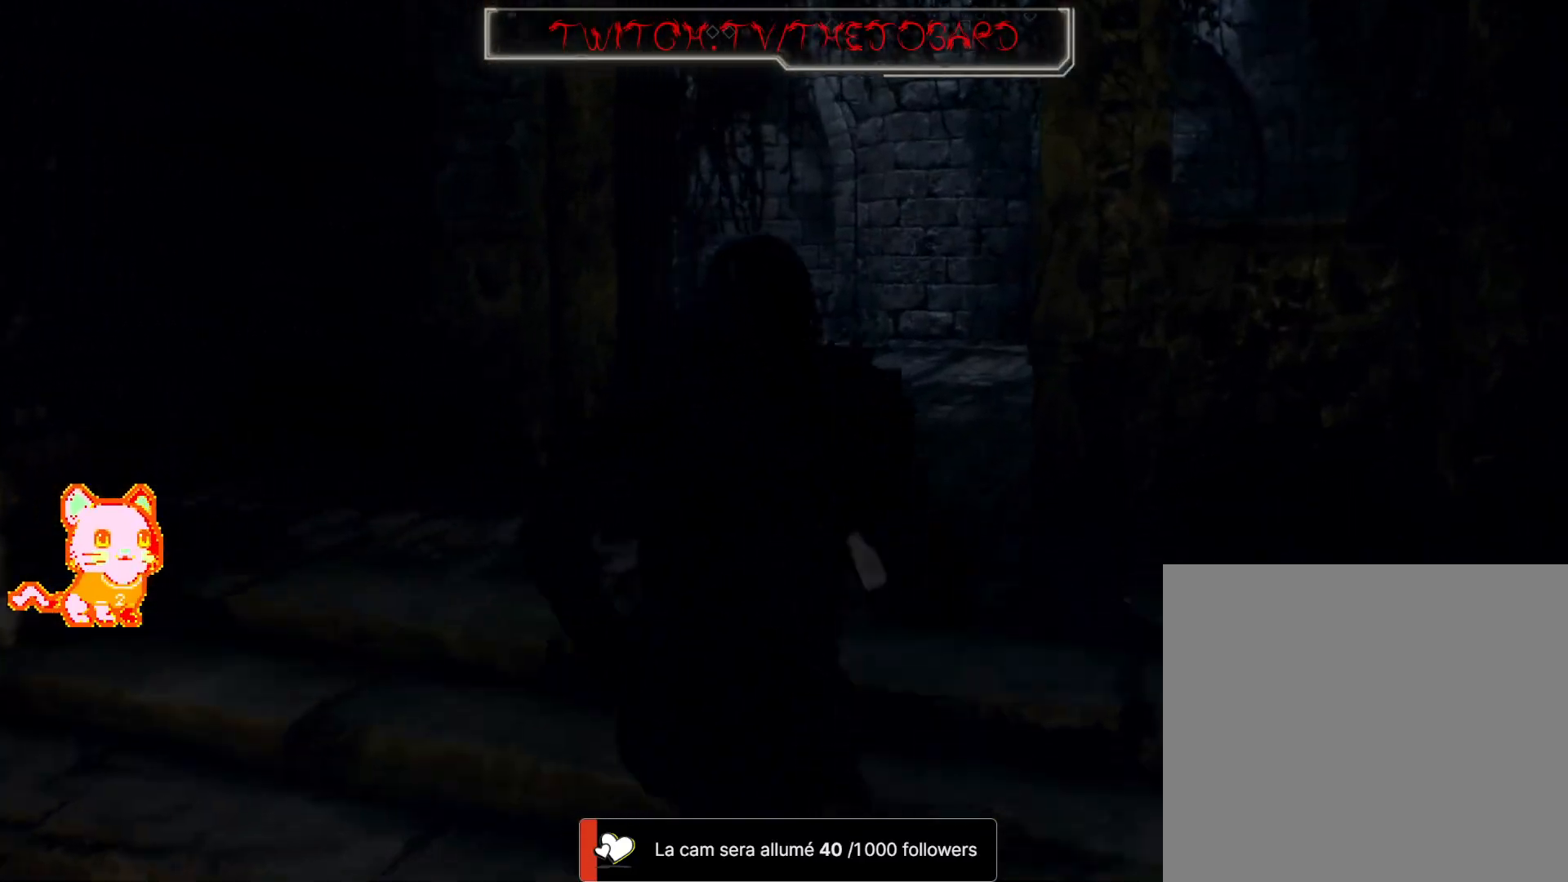
{"dt_ms": 500, "buttons": [], "left_stick": "up-right", "right_stick": "left", "events": [[67, "right_stick", "left"]]}
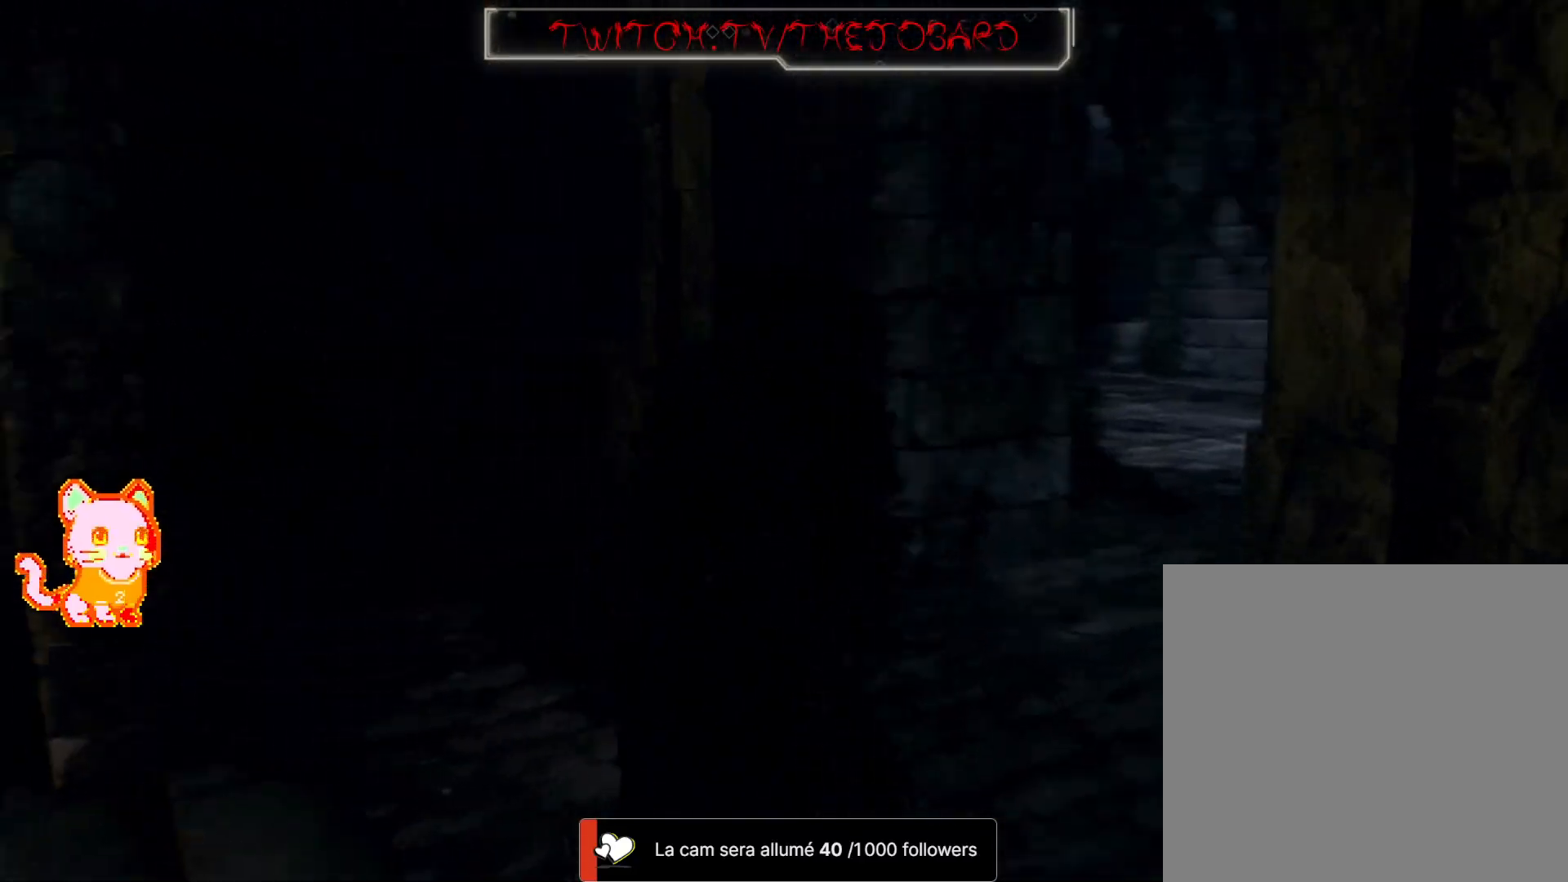
{"dt_ms": 500, "buttons": [], "left_stick": "right", "right_stick": "down-right", "events": [[250, "right_stick", "down-left"], [417, "right_stick", "down-right"], [450, "left_stick", "right"]]}
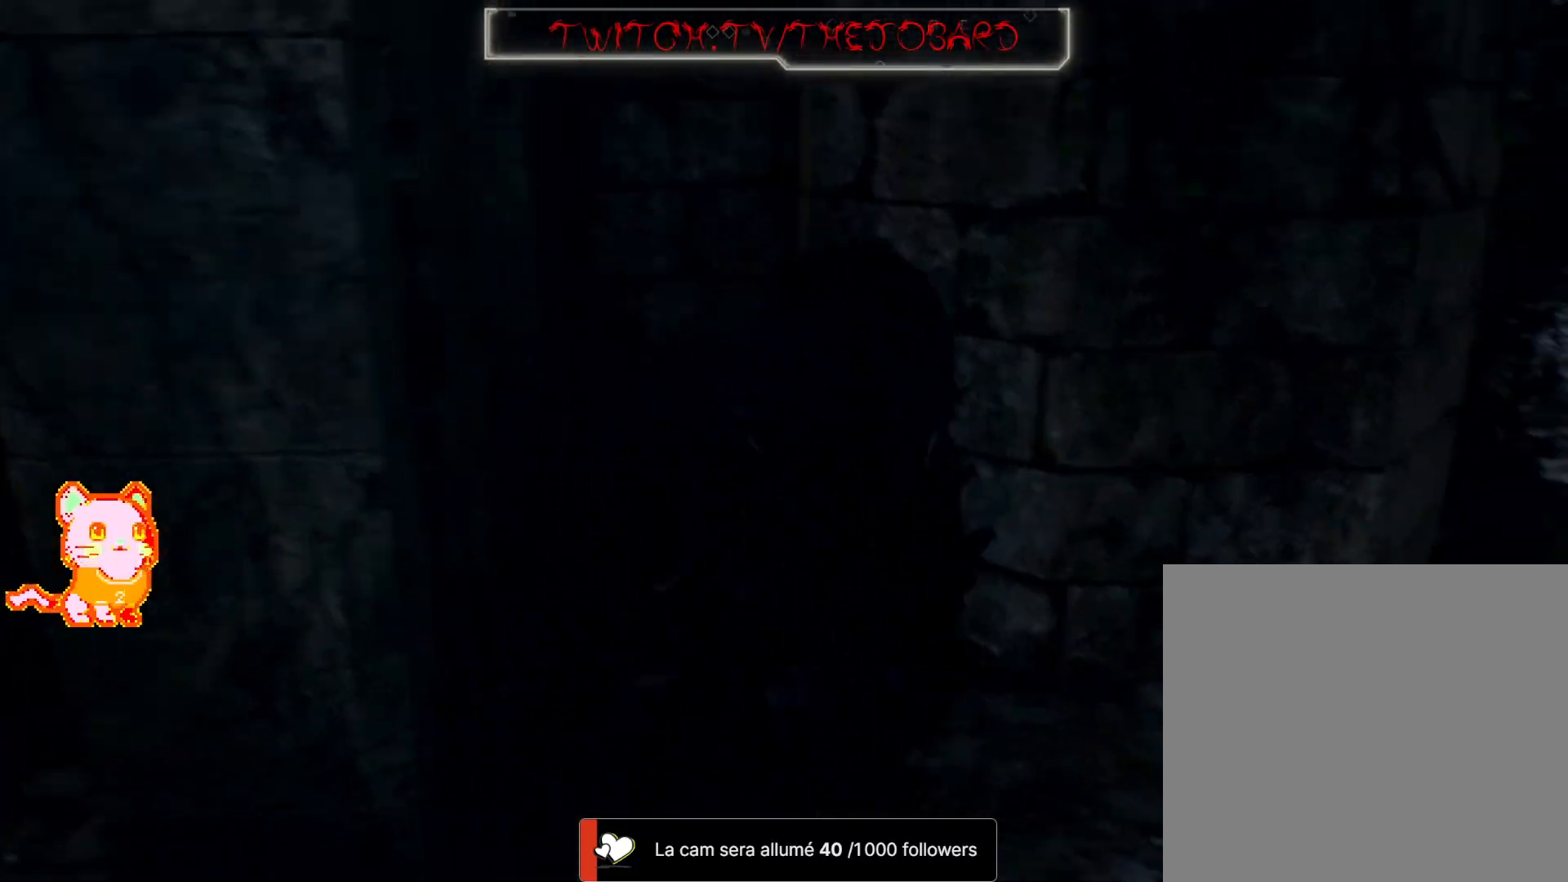
{"dt_ms": 500, "buttons": [], "left_stick": "up-right", "right_stick": "up-left", "events": [[100, "right_stick", "right"], [217, "right_stick", "center"], [283, "right_stick", "left"], [417, "left_stick", "up-right"], [433, "right_stick", "up-left"]]}
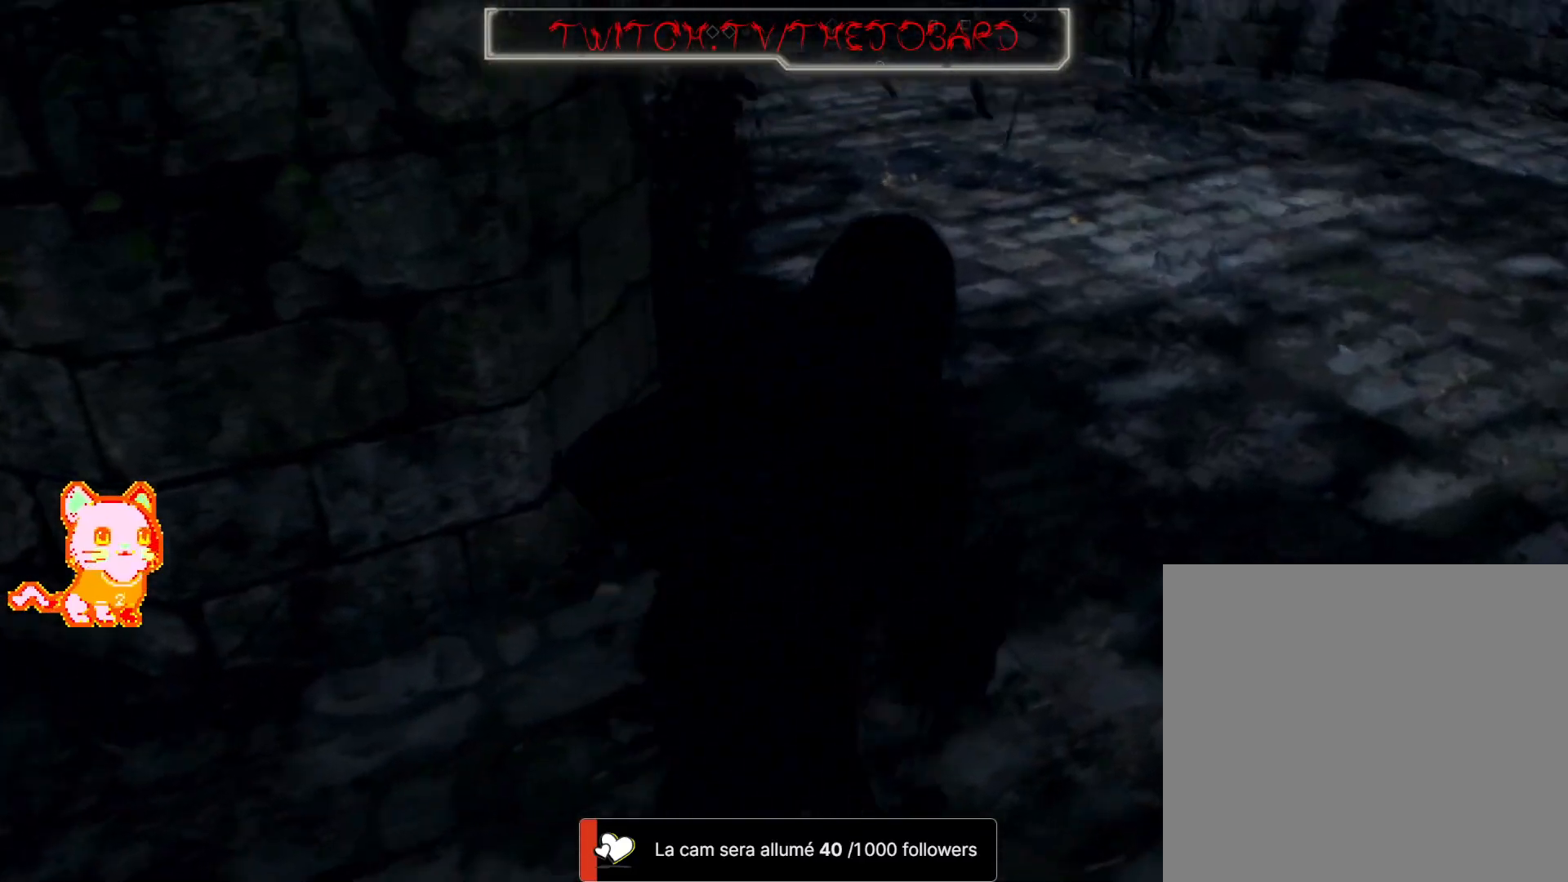
{"dt_ms": 500, "buttons": [], "left_stick": "up-right", "right_stick": "up-left", "events": [[50, "right_stick", "center"], [300, "right_stick", "left"], [483, "right_stick", "up-left"]]}
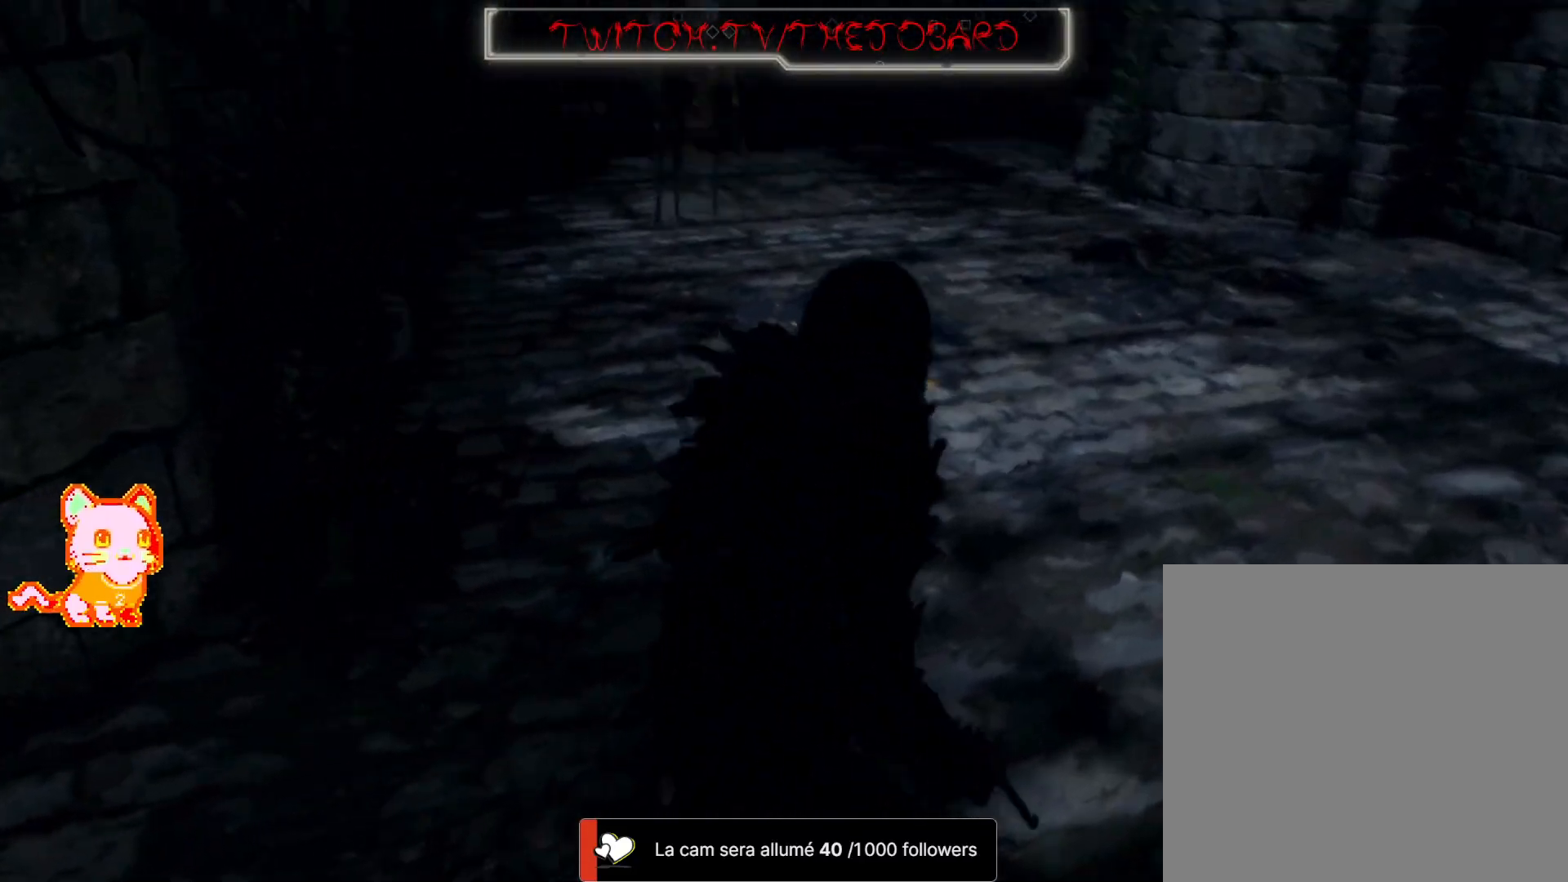
{"dt_ms": 500, "buttons": [], "left_stick": "up-right", "right_stick": "center"}
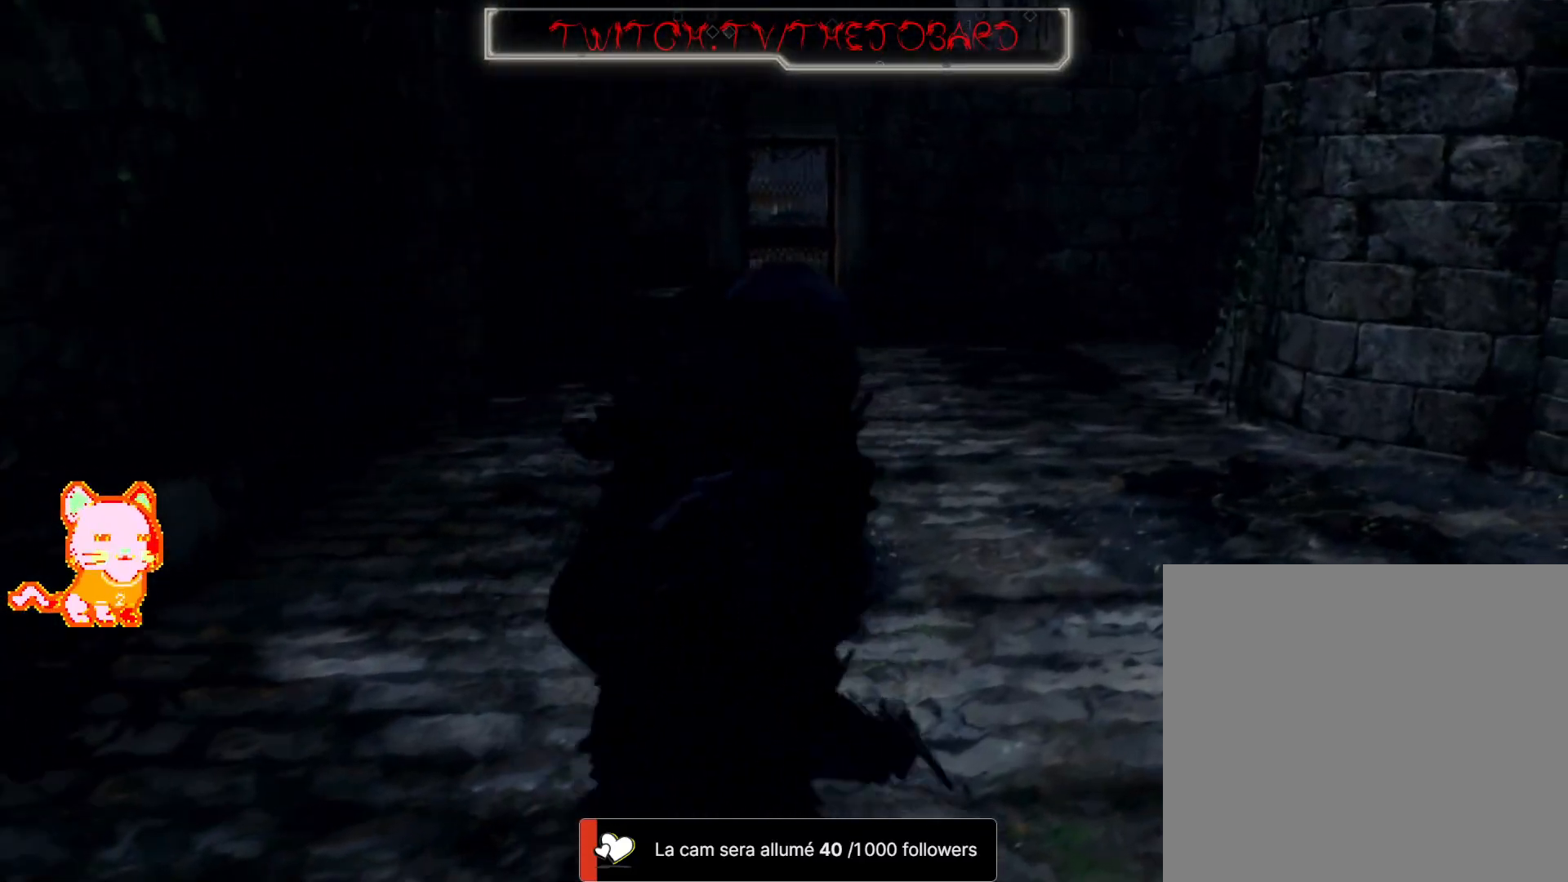
{"dt_ms": 500, "buttons": ["L3"], "left_stick": "up", "right_stick": "center"}
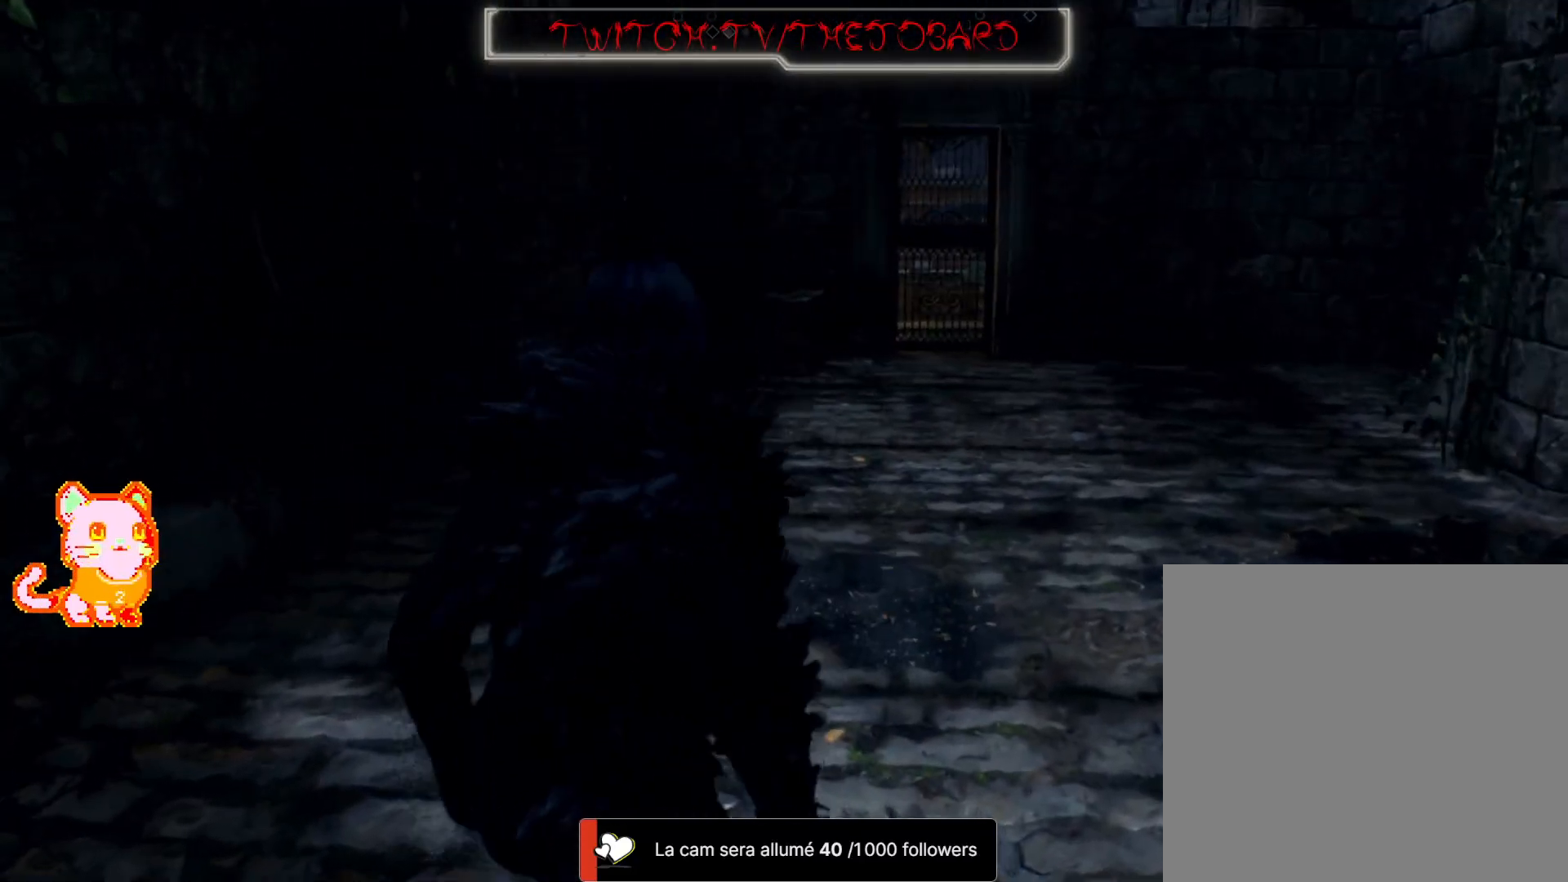
{"dt_ms": 500, "buttons": [], "left_stick": "up-right", "right_stick": "right", "events": [[67, "L3", "up"], [283, "left_stick", "up-right"], [350, "right_stick", "right"]]}
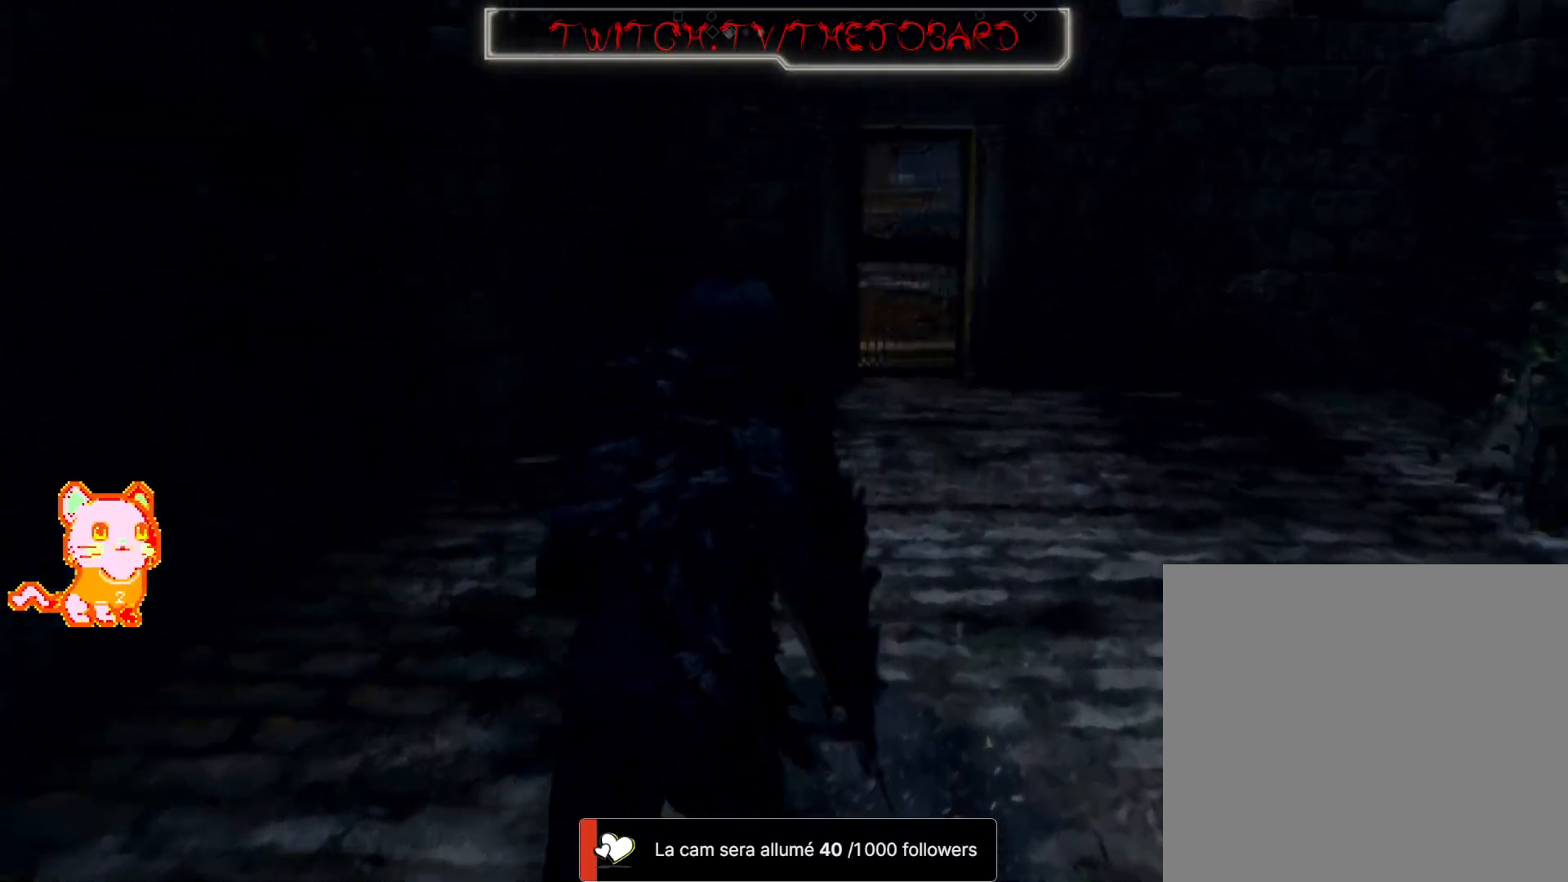
{"dt_ms": 500, "buttons": [], "left_stick": "up", "right_stick": "center", "events": [[50, "left_stick", "up"], [117, "right_stick", "center"]]}
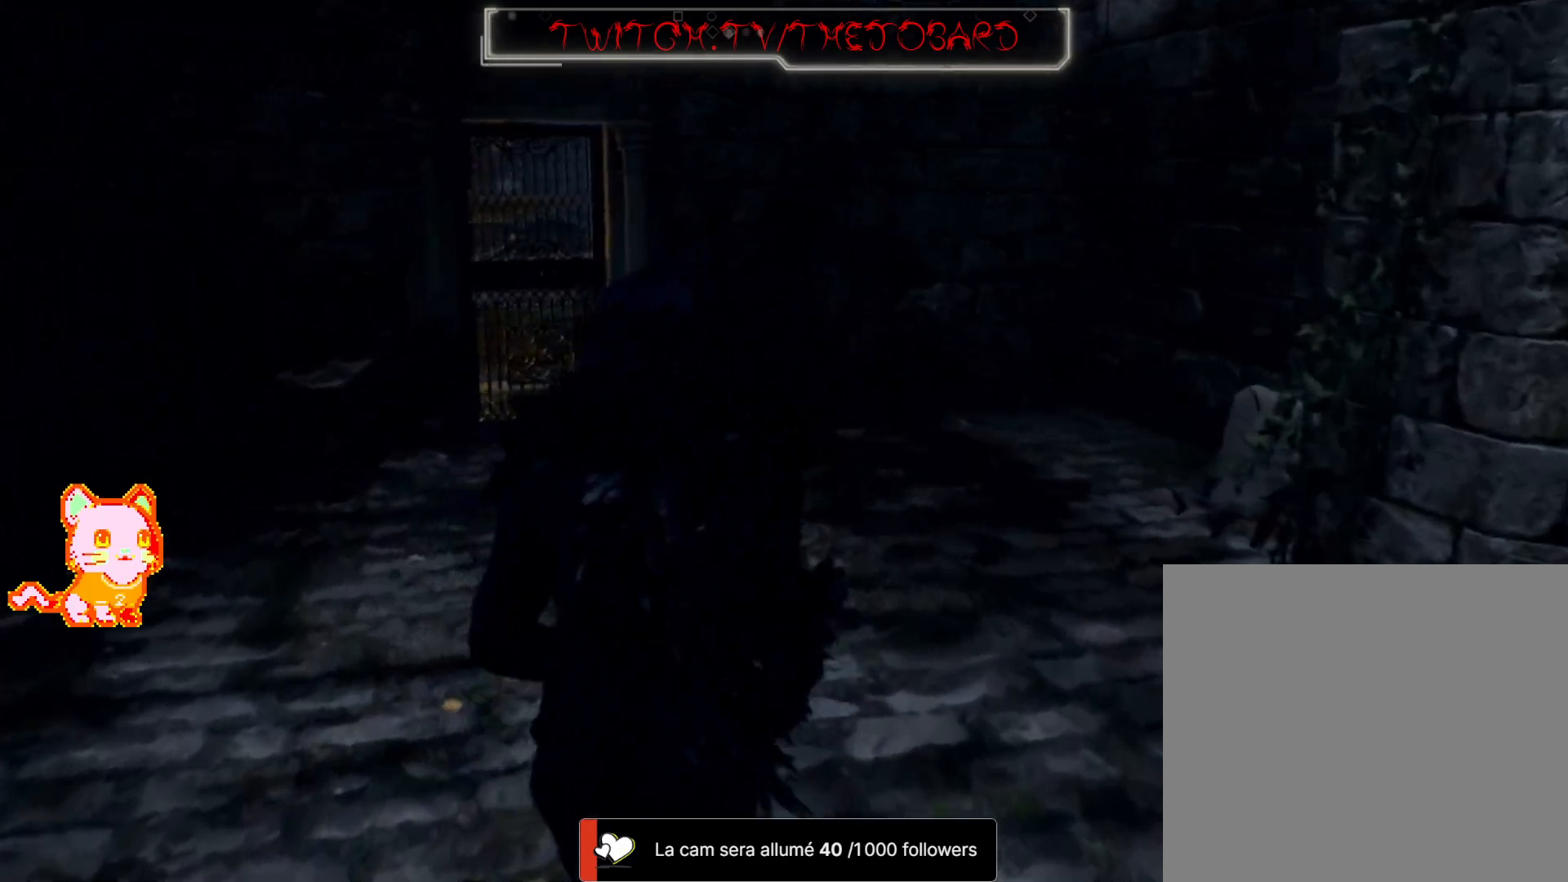
{"dt_ms": 500, "buttons": [], "left_stick": "up", "right_stick": "left", "events": [[50, "right_stick", "left"], [300, "right_stick", "center"], [417, "right_stick", "left"]]}
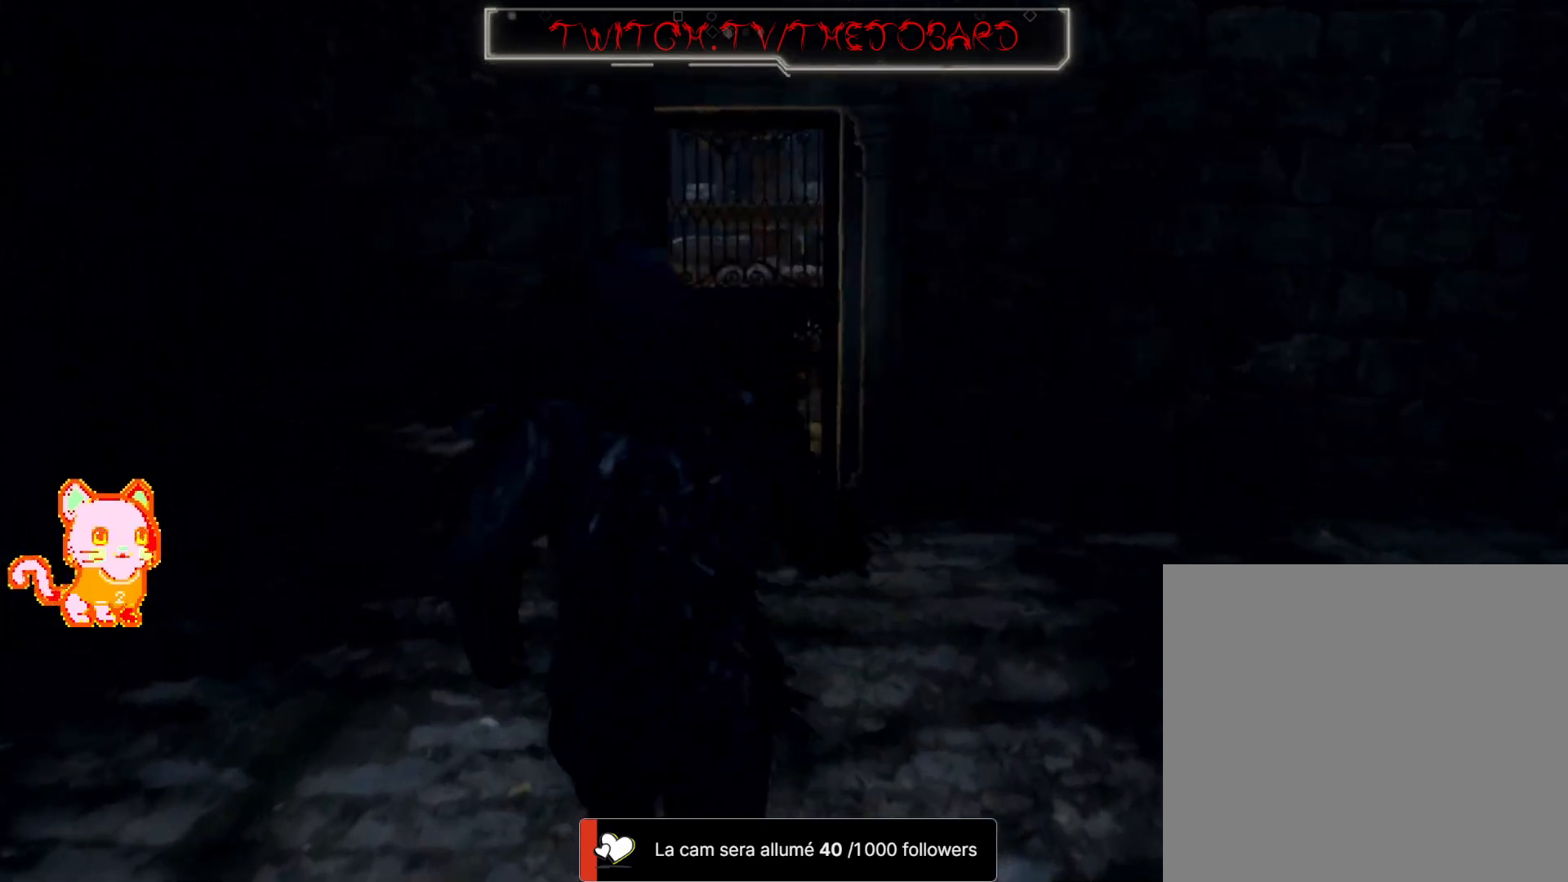
{"dt_ms": 500, "buttons": [], "left_stick": "up-right", "right_stick": "center", "events": [[83, "right_stick", "center"], [367, "left_stick", "up-right"]]}
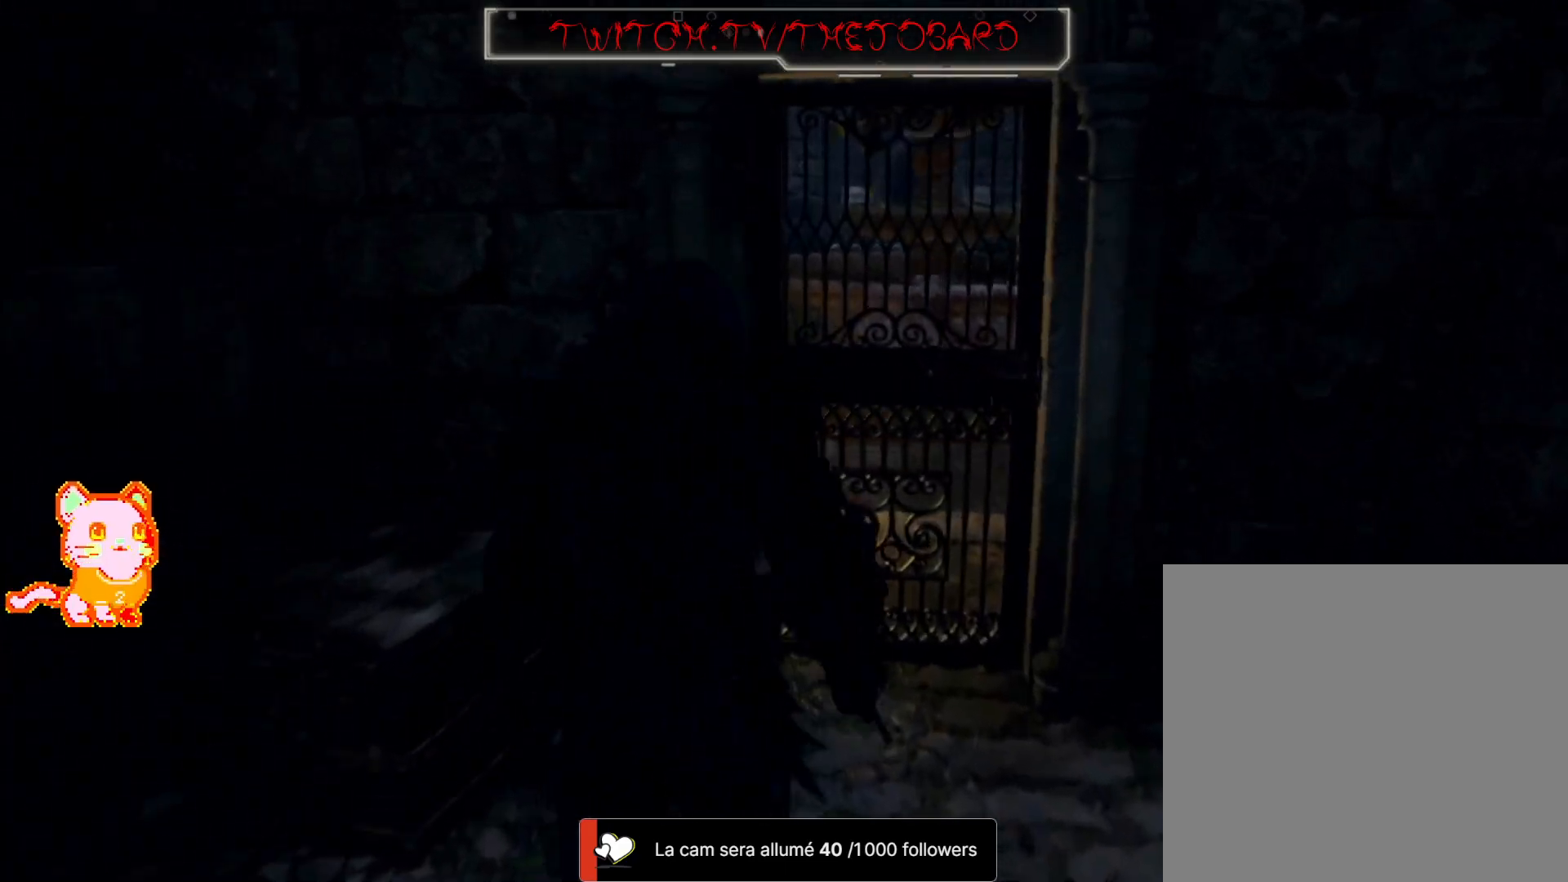
{"dt_ms": 500, "buttons": ["A"], "left_stick": "up", "right_stick": "center", "events": [[150, "left_stick", "up"], [250, "A", "down"], [350, "A", "up"], [450, "A", "down"]]}
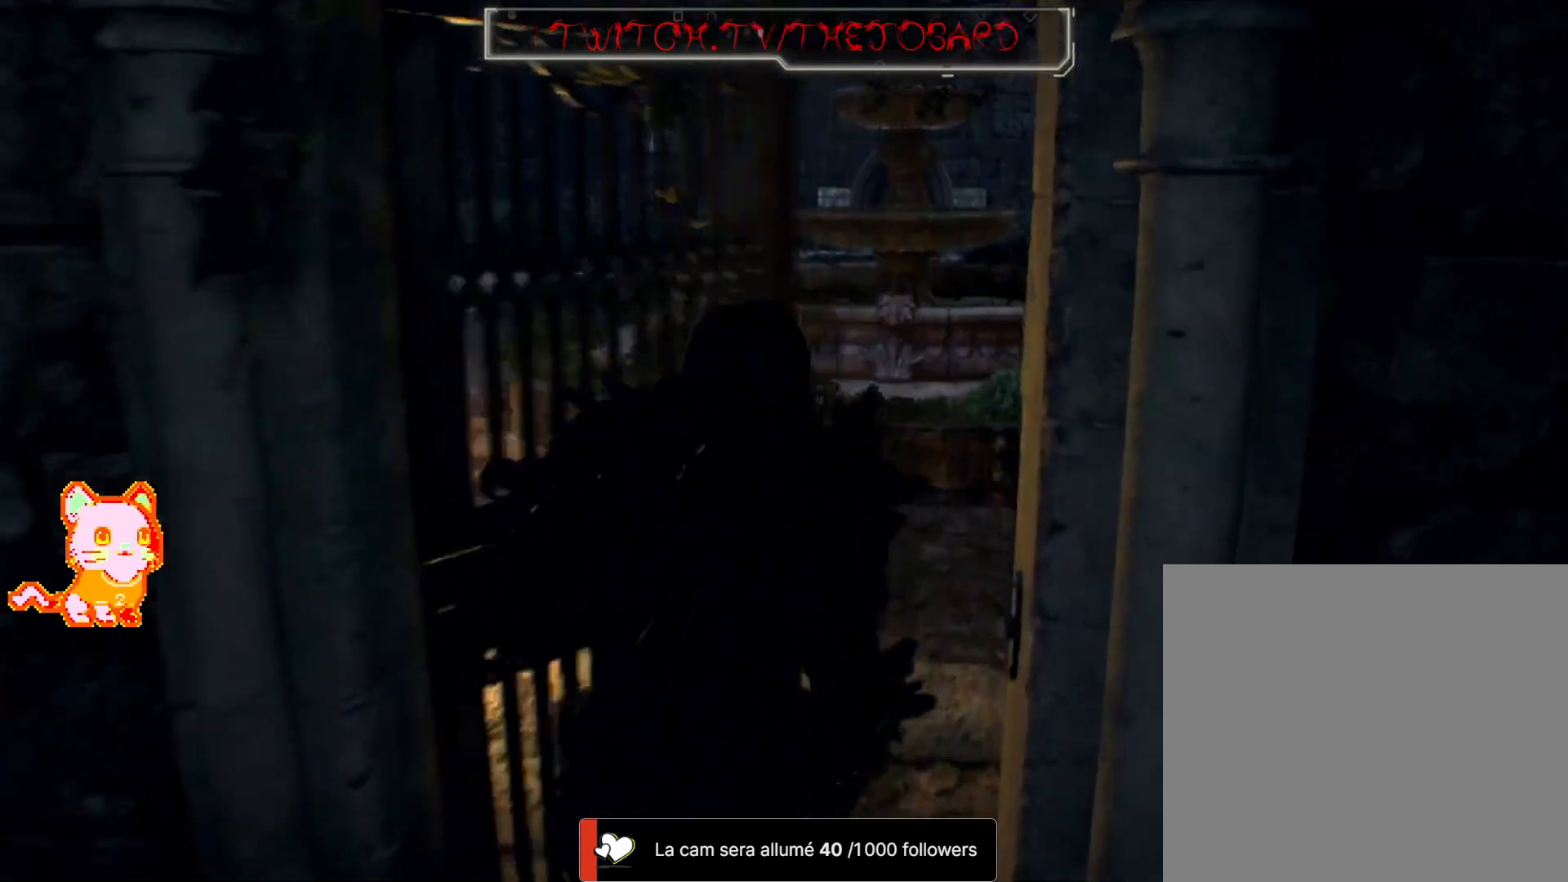
{"dt_ms": 500, "buttons": [], "left_stick": "center", "right_stick": "right", "events": [[50, "A", "up"], [133, "left_stick", "center"], [467, "right_stick", "right"]]}
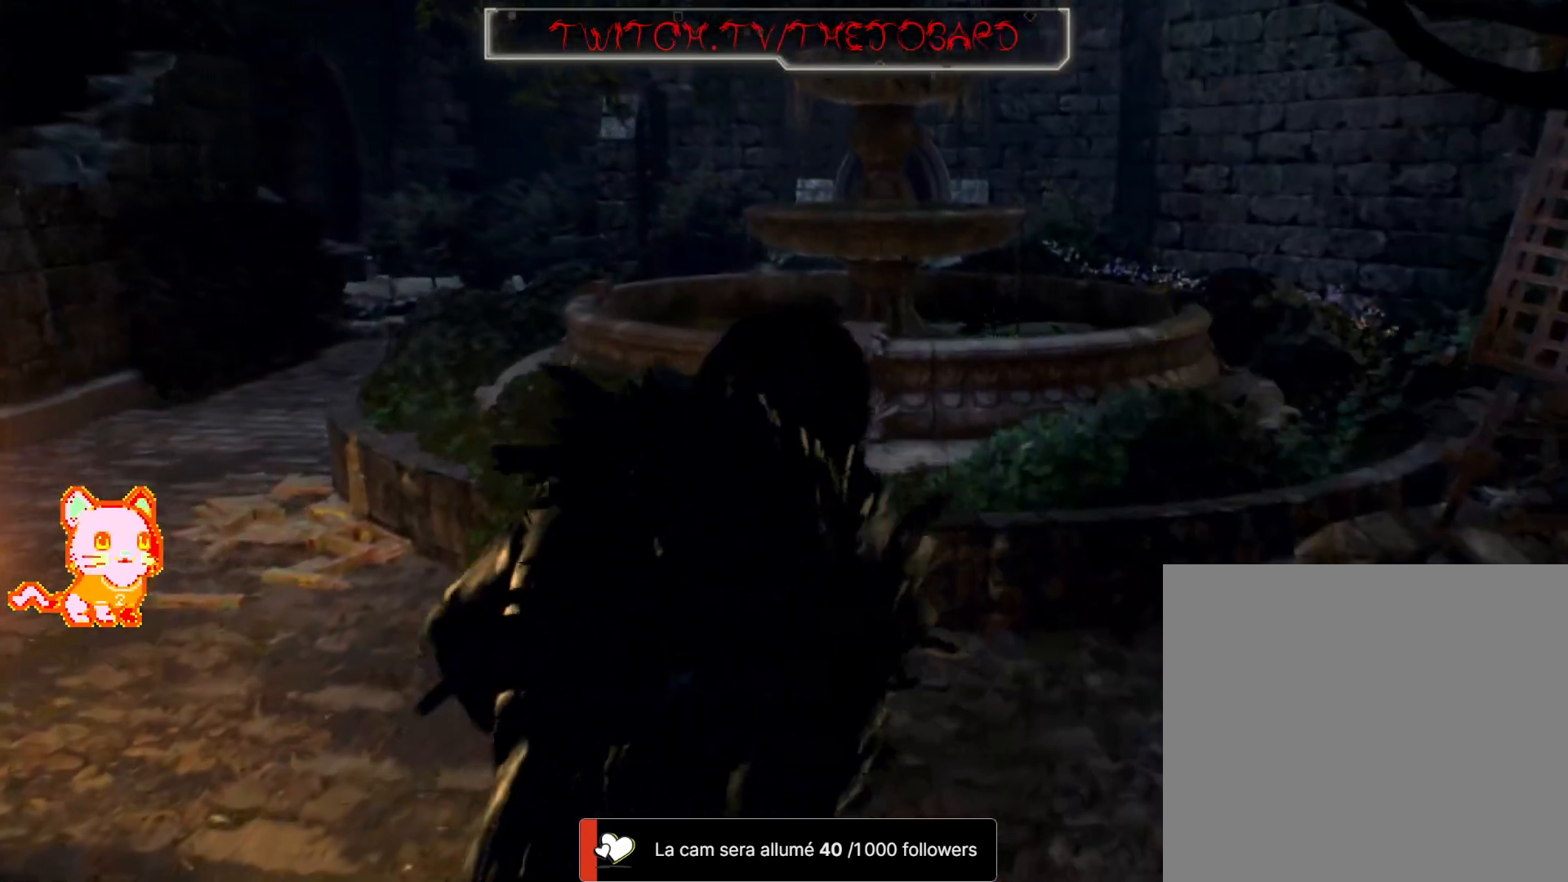
{"dt_ms": 500, "buttons": [], "left_stick": "center", "right_stick": "center", "events": [[383, "right_stick", "center"]]}
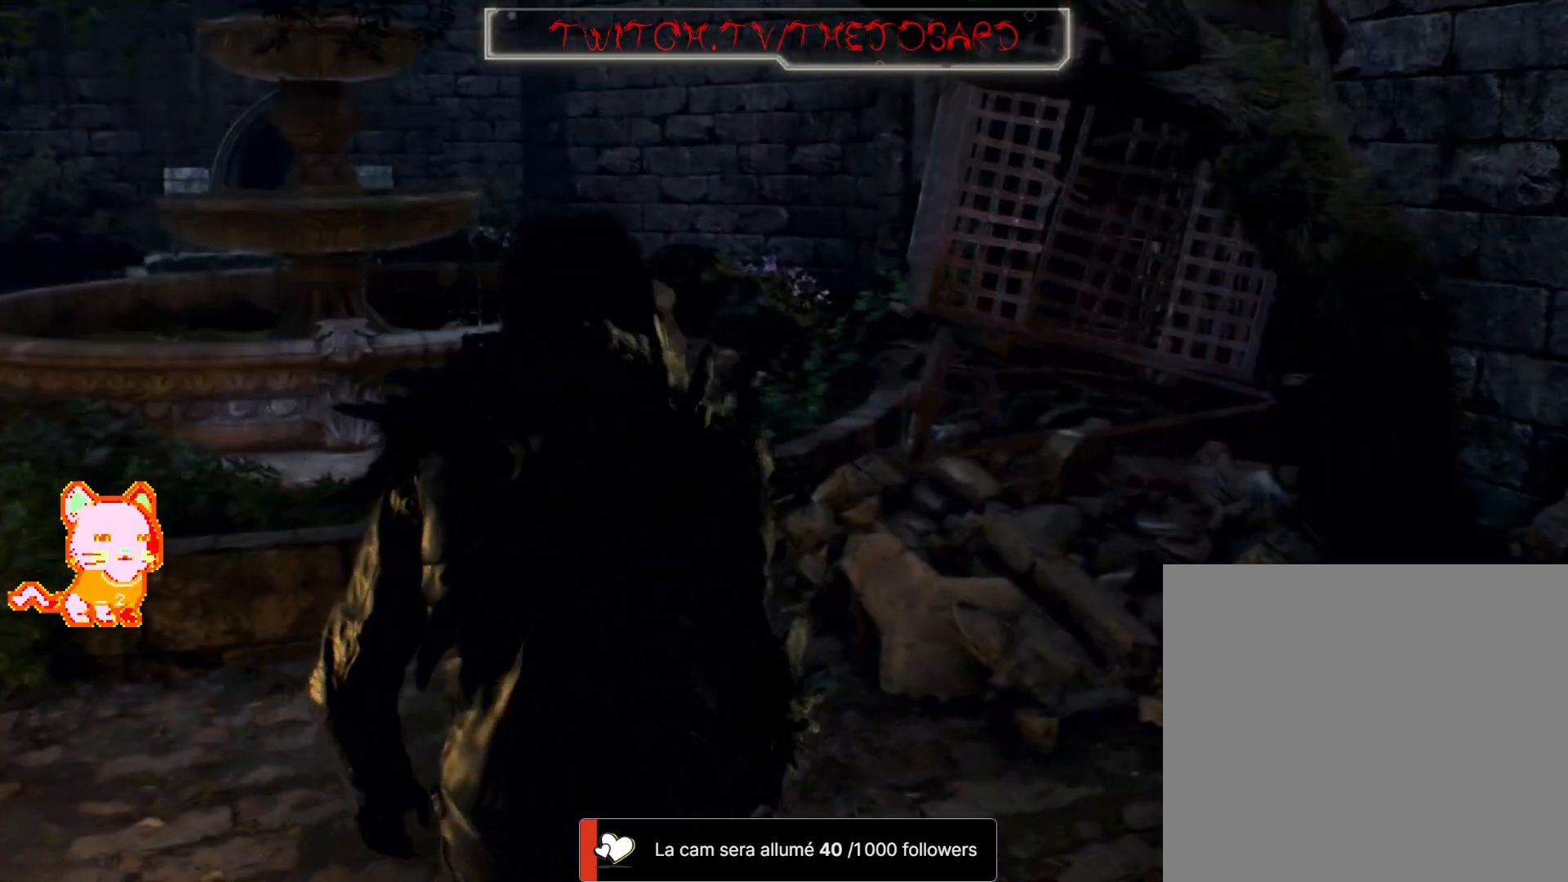
{"dt_ms": 500, "buttons": [], "left_stick": "right", "right_stick": "right", "events": [[233, "left_stick", "right"], [317, "right_stick", "right"]]}
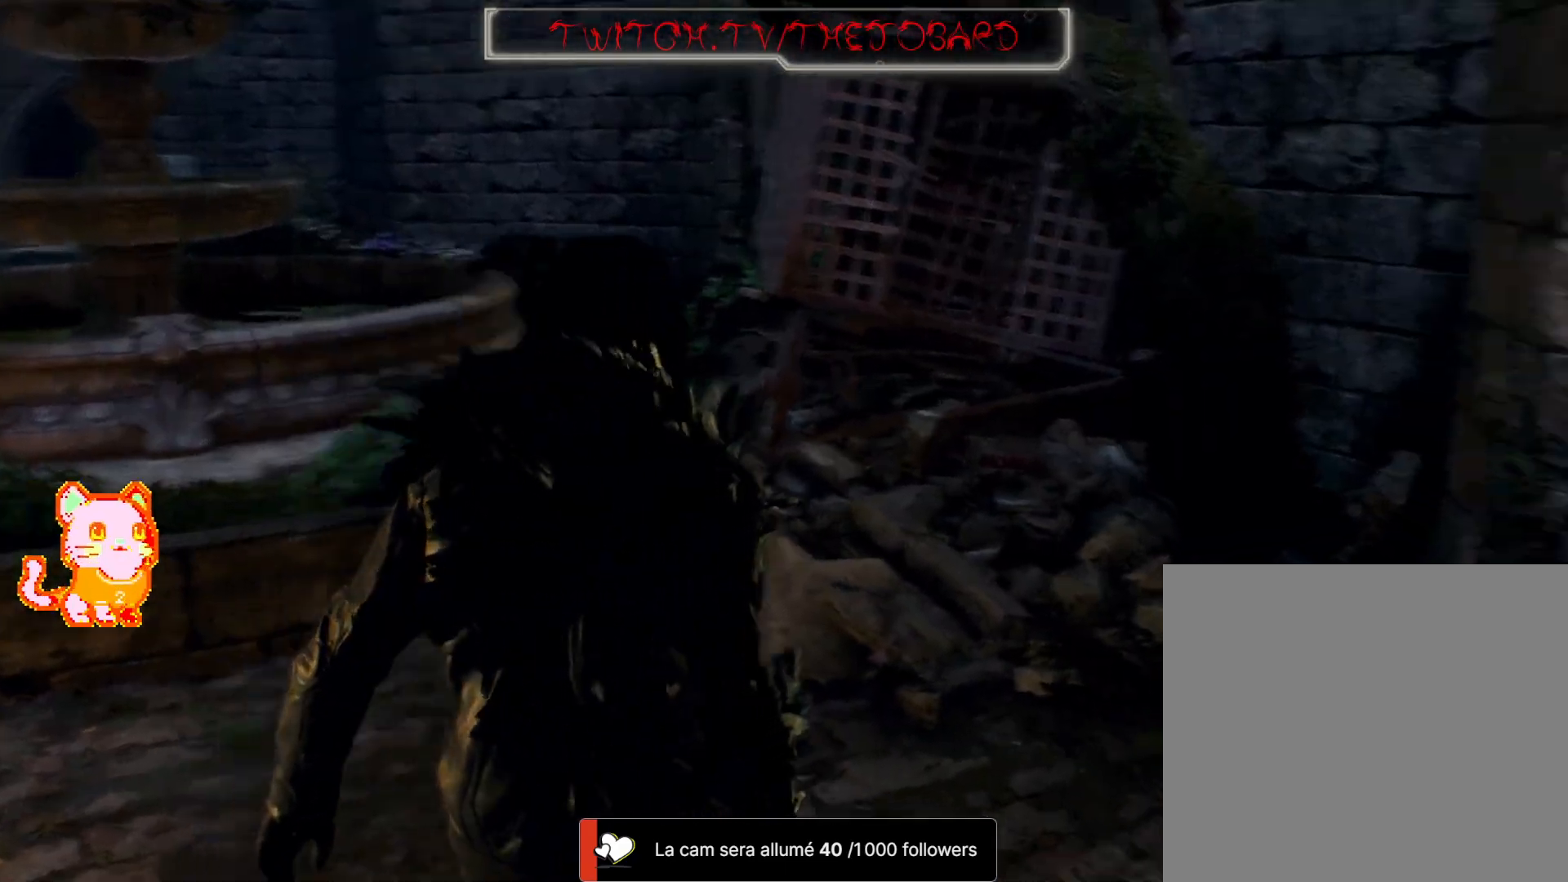
{"dt_ms": 500, "buttons": [], "left_stick": "center", "right_stick": "left", "events": [[100, "left_stick", "center"], [233, "right_stick", "center"], [467, "right_stick", "left"]]}
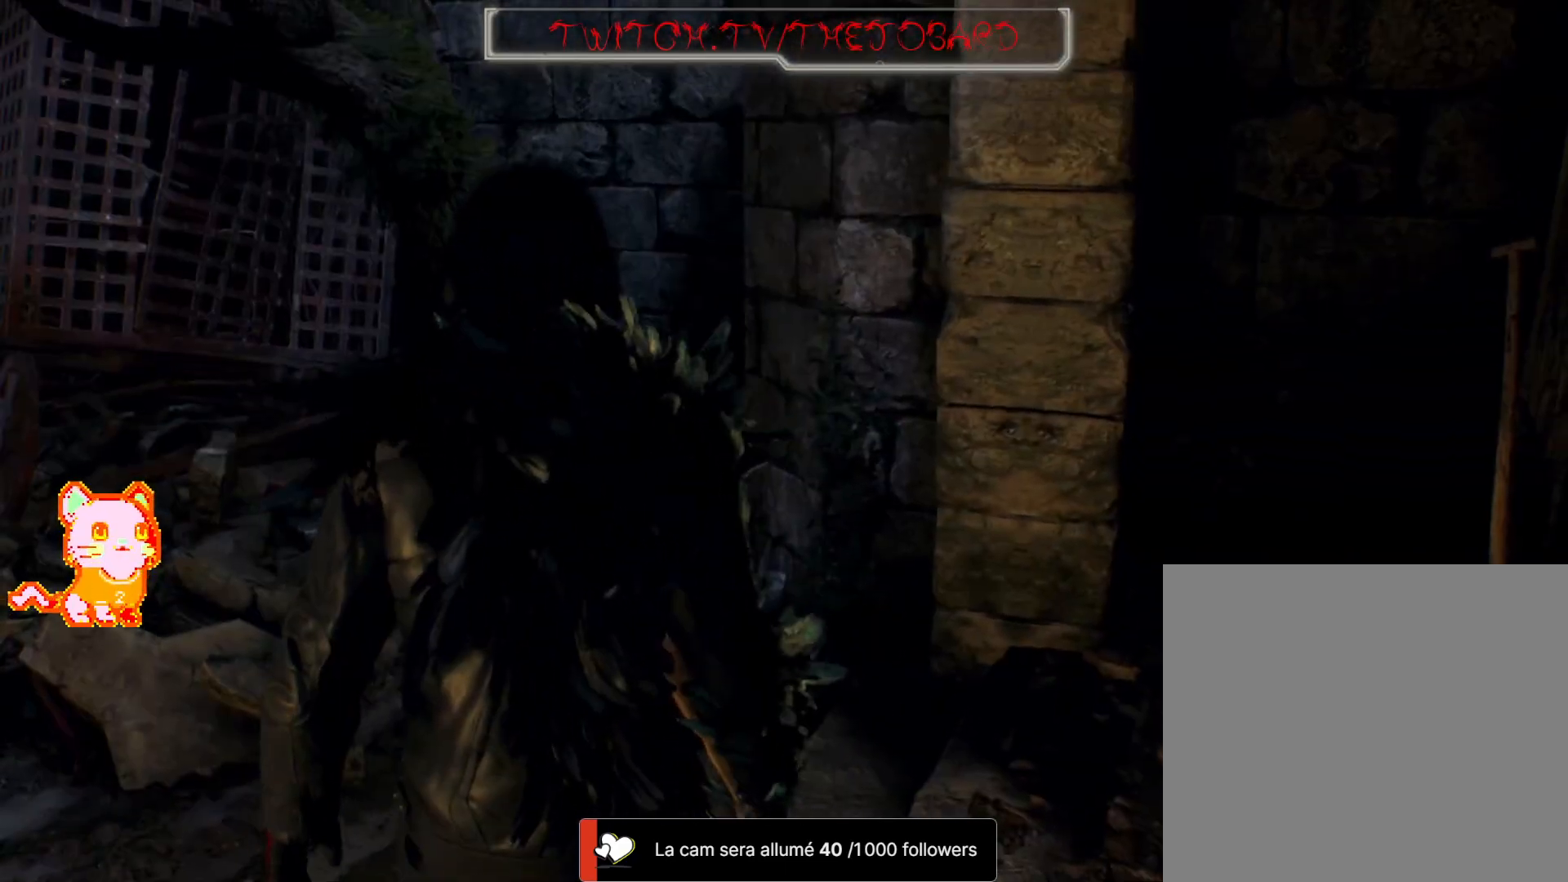
{"dt_ms": 500, "buttons": [], "left_stick": "left", "right_stick": "left", "events": [[300, "left_stick", "down-left"], [383, "left_stick", "left"]]}
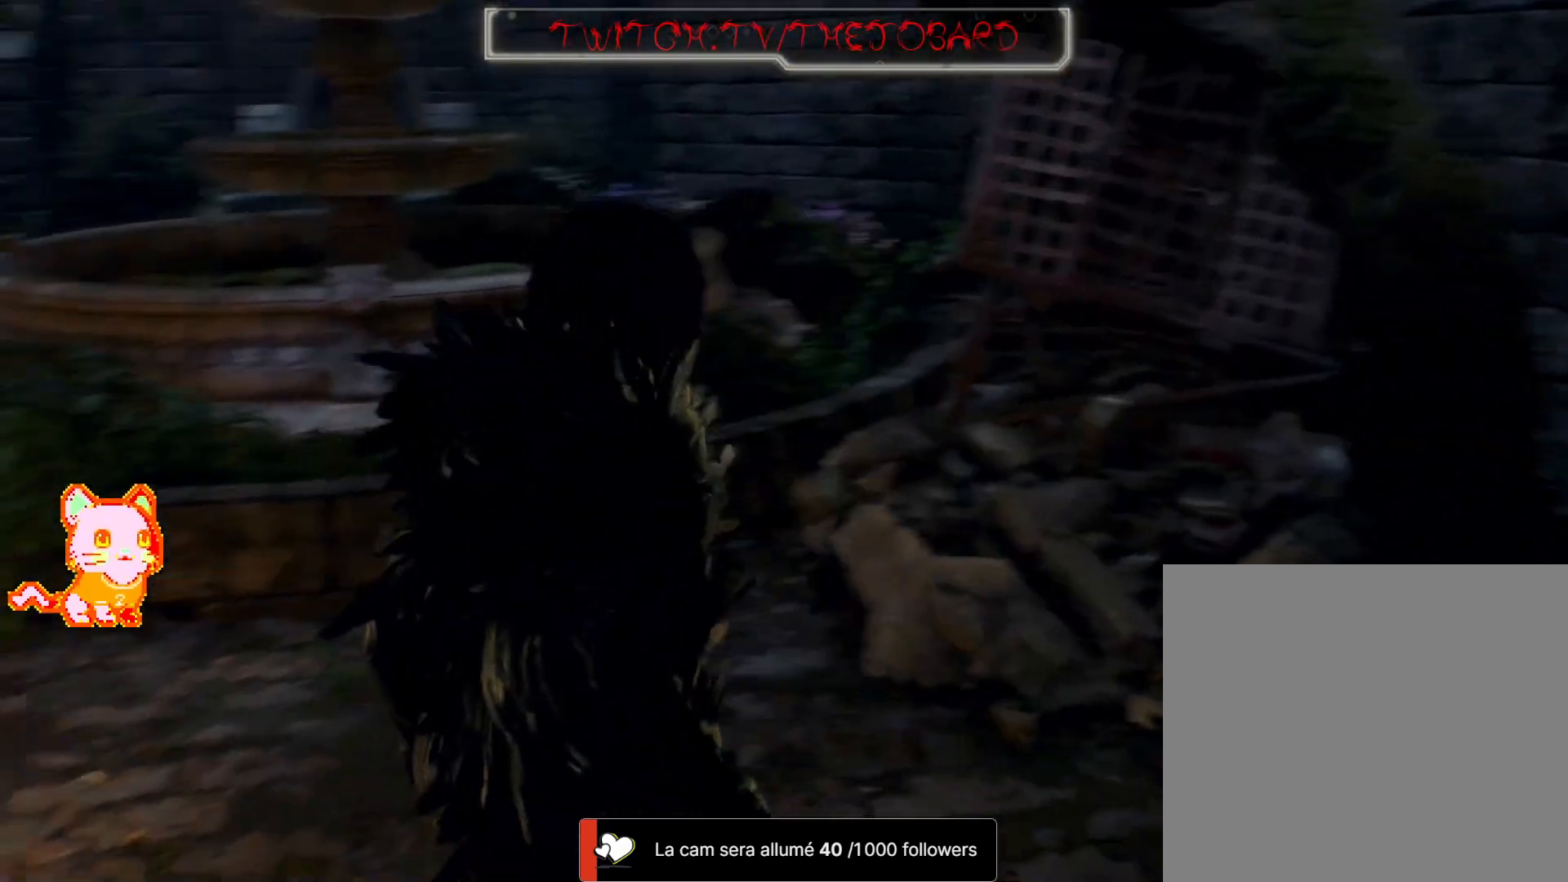
{"dt_ms": 500, "buttons": [], "left_stick": "center", "right_stick": "center", "events": [[67, "left_stick", "center"], [467, "right_stick", "center"]]}
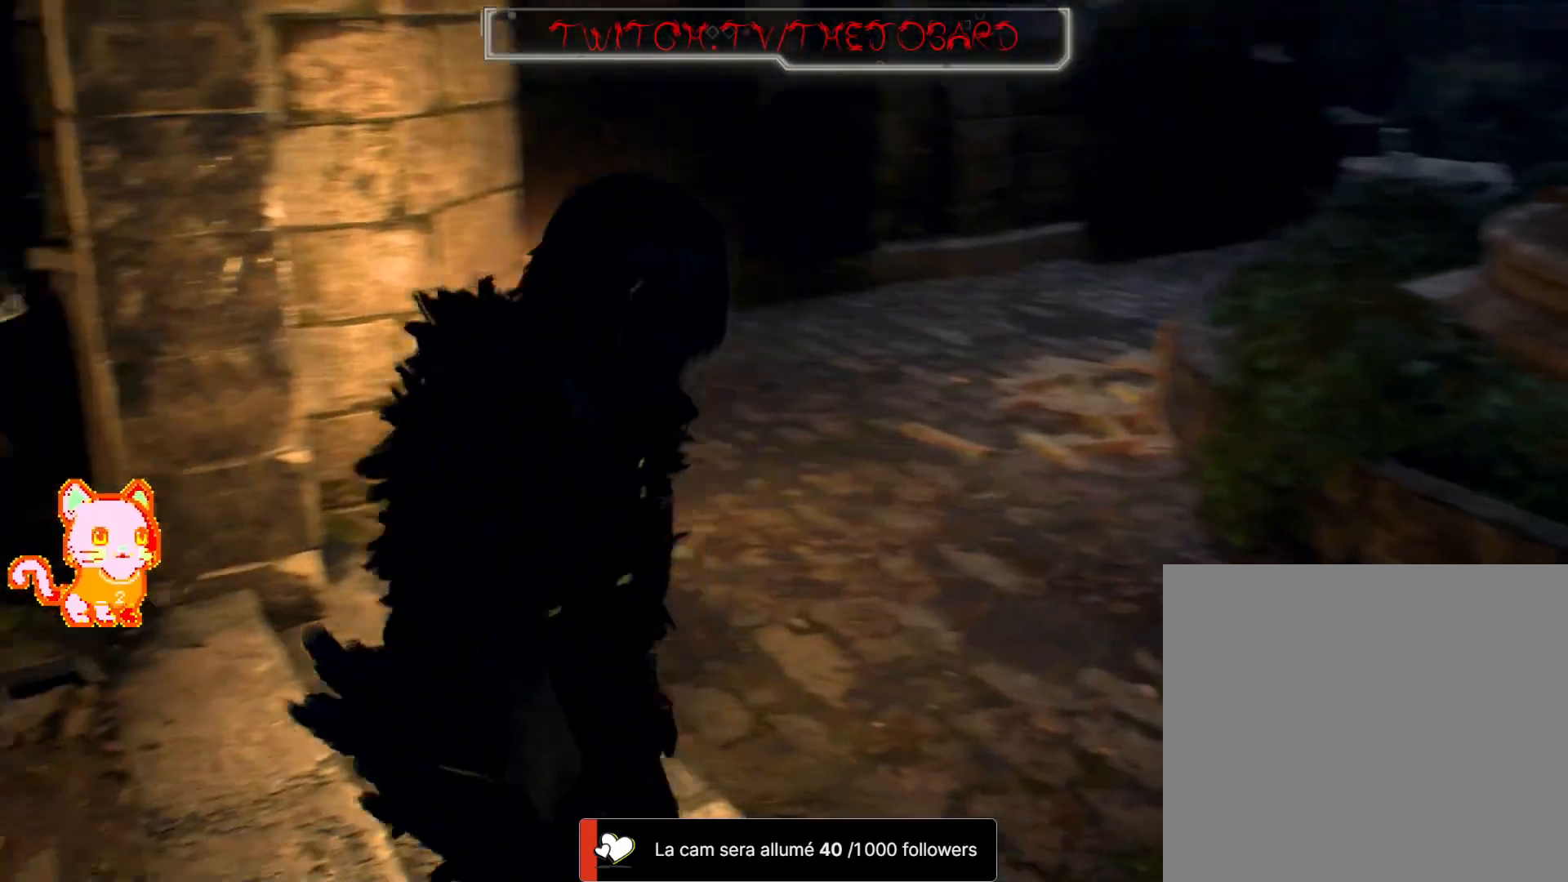
{"dt_ms": 500, "buttons": ["L3"], "left_stick": "up-left", "right_stick": "left", "events": [[117, "left_stick", "up-left"], [233, "right_stick", "left"], [267, "L3", "down"]]}
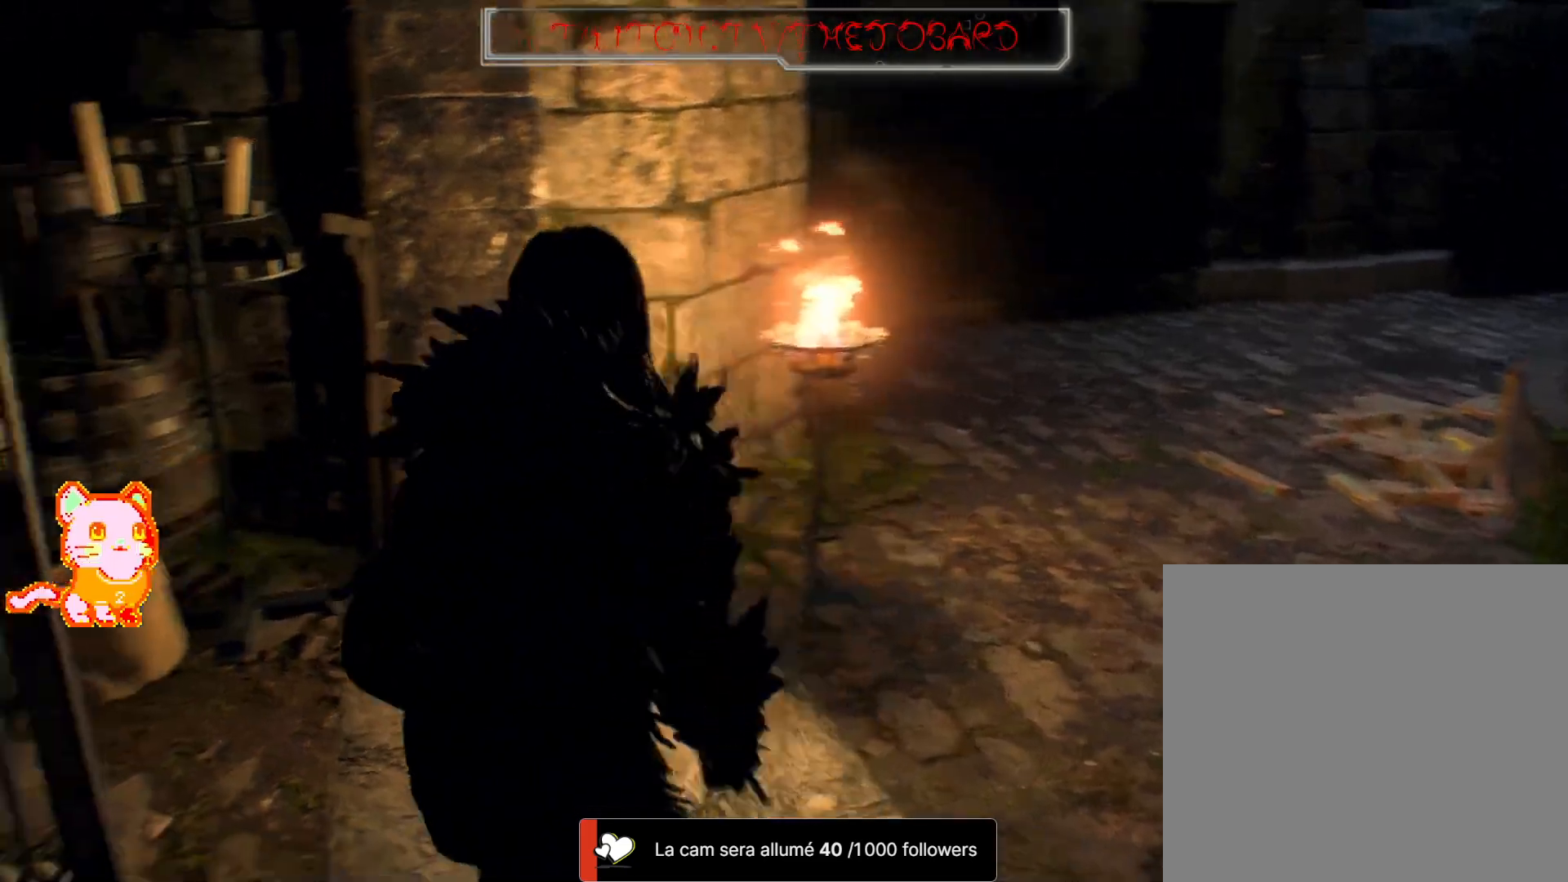
{"dt_ms": 500, "buttons": [], "left_stick": "up-left", "right_stick": "left"}
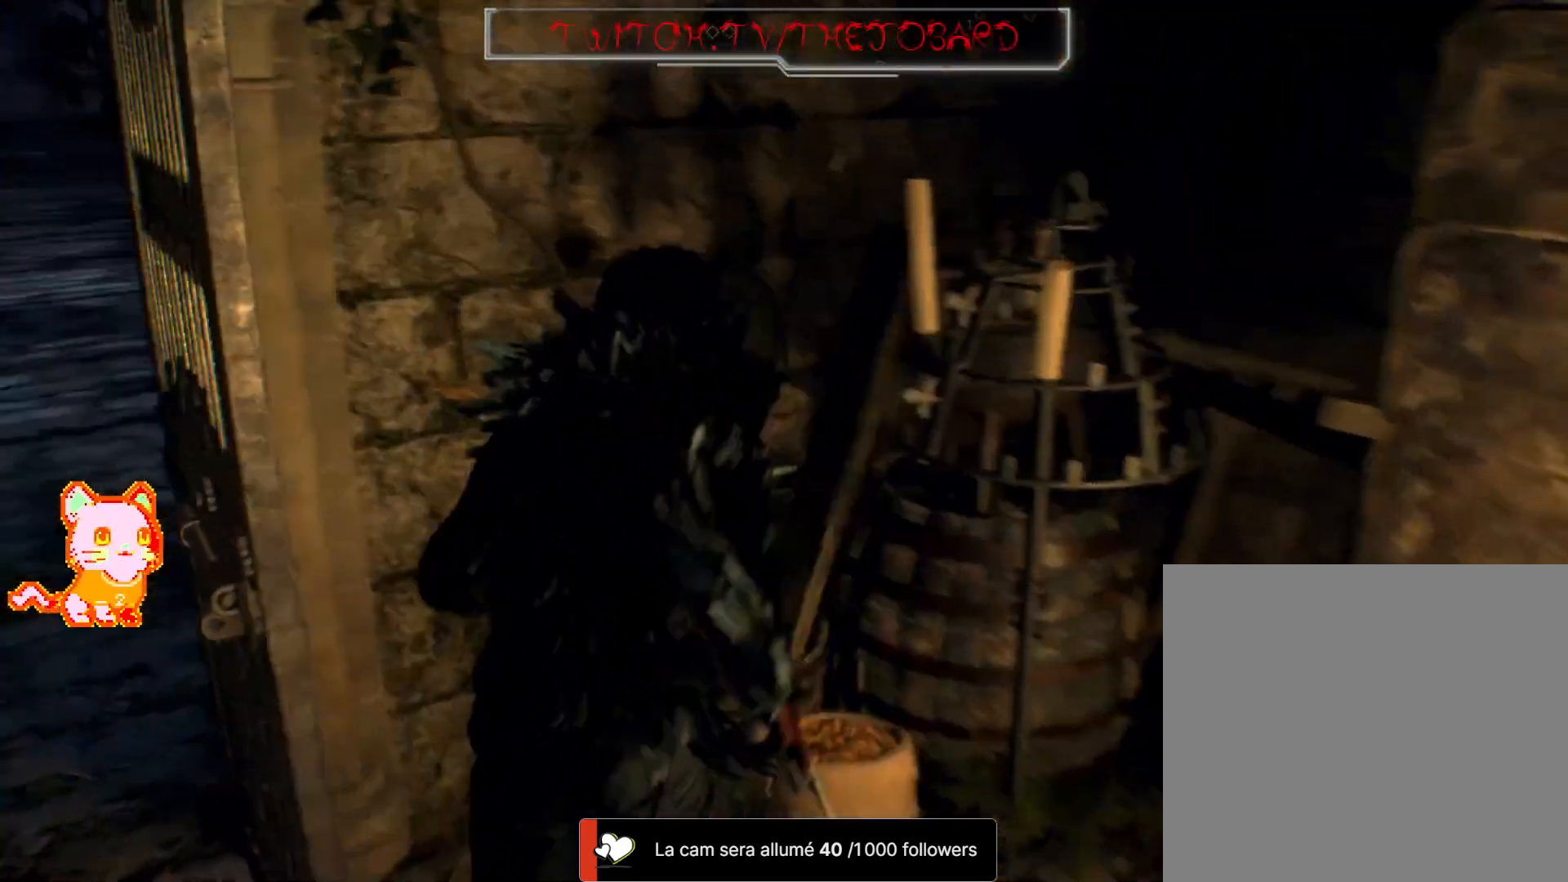
{"dt_ms": 500, "buttons": [], "left_stick": "down-left", "right_stick": "left"}
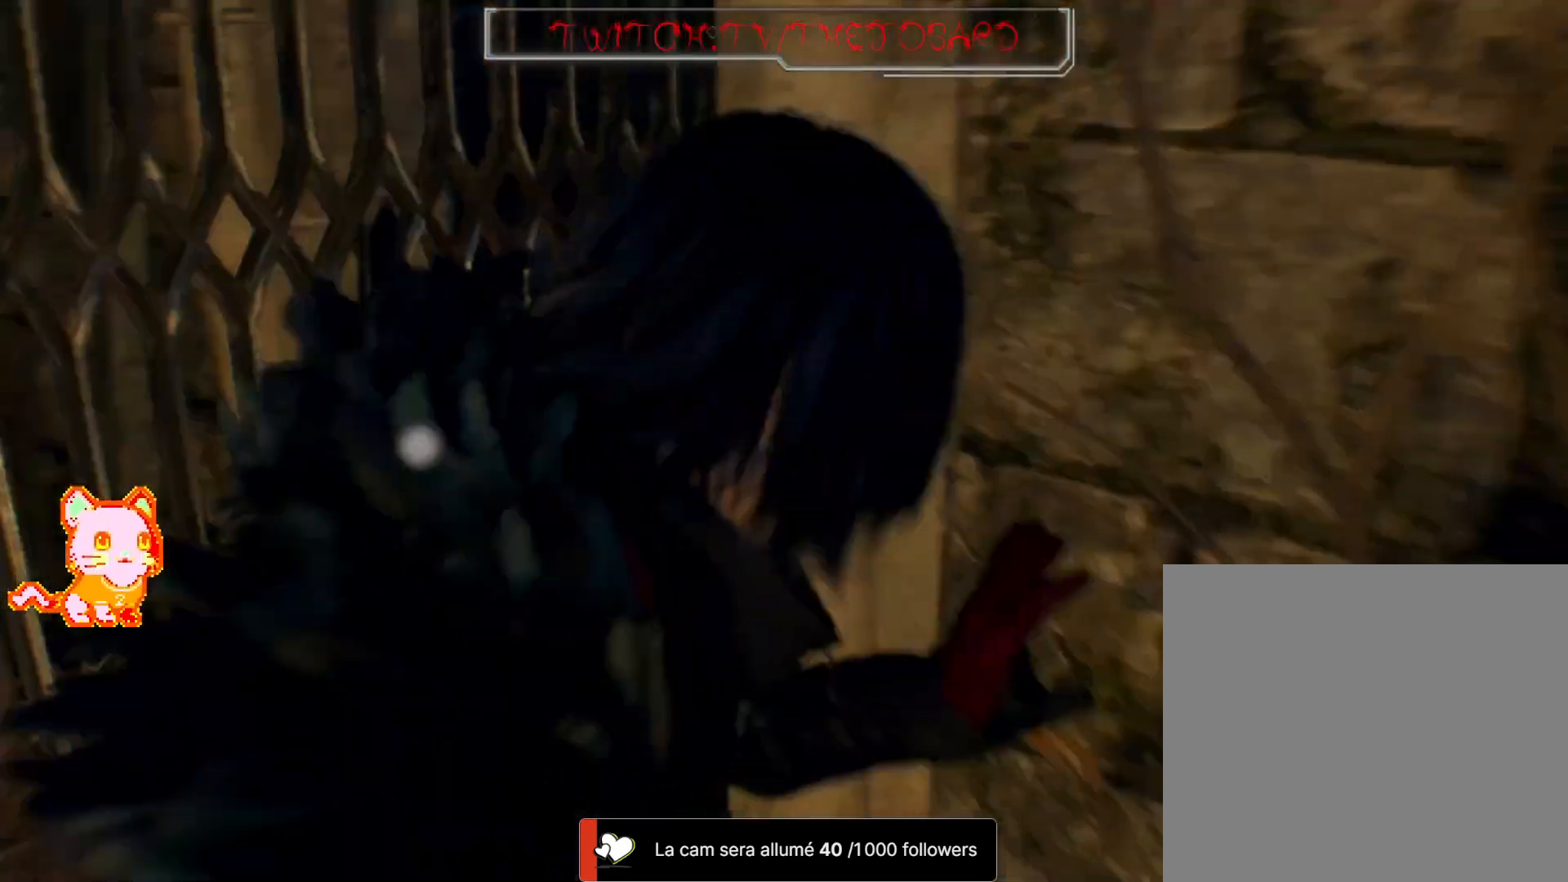
{"dt_ms": 500, "buttons": [], "left_stick": "down-left", "right_stick": "right"}
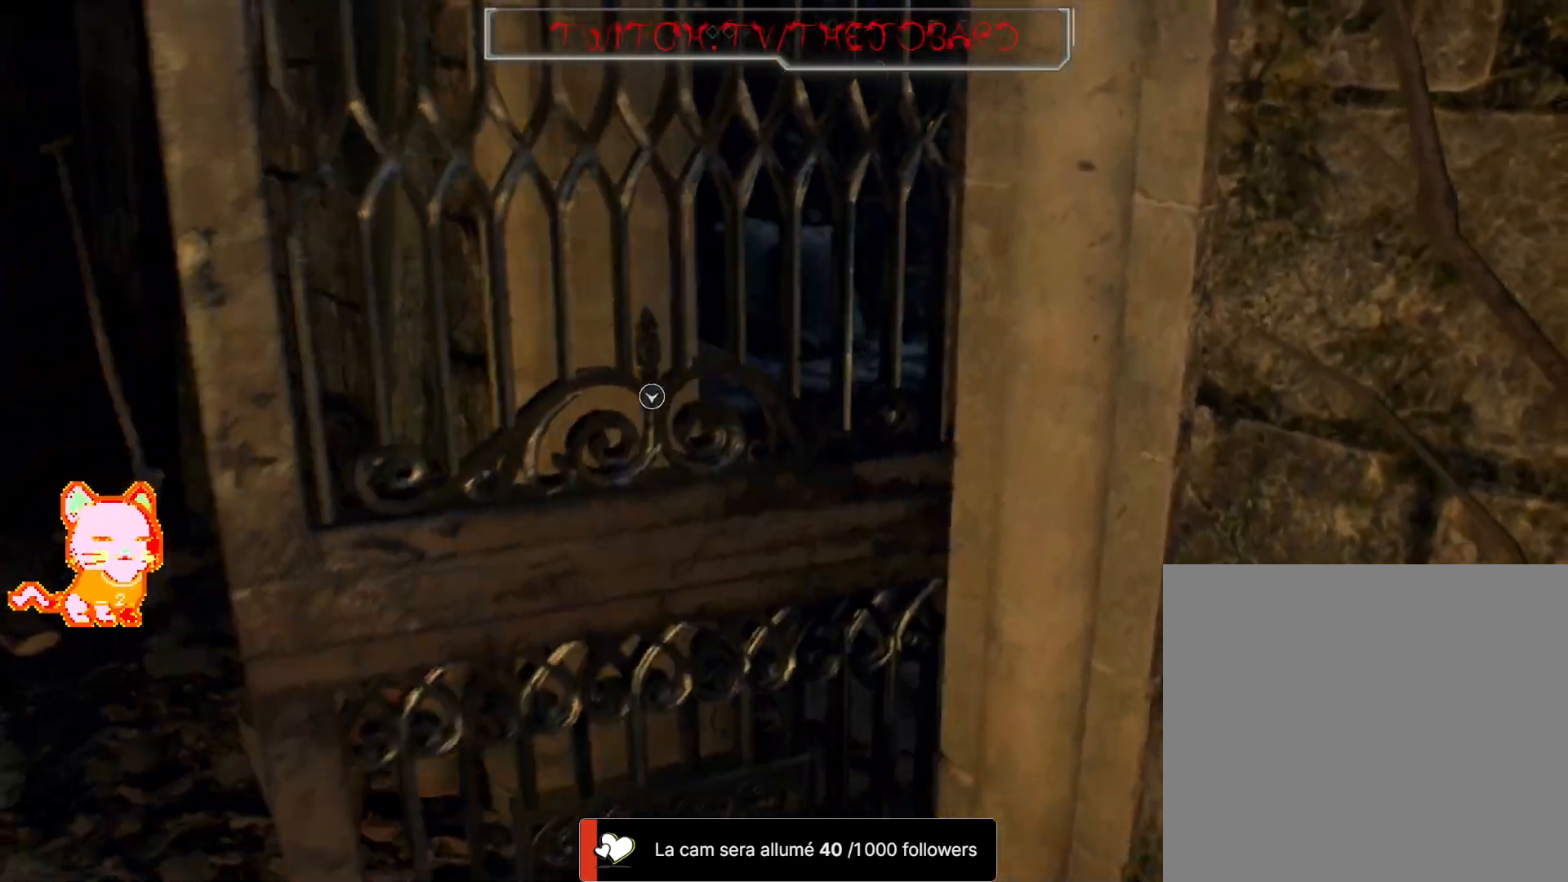
{"dt_ms": 1000, "buttons": [], "left_stick": "up", "right_stick": "up-left"}